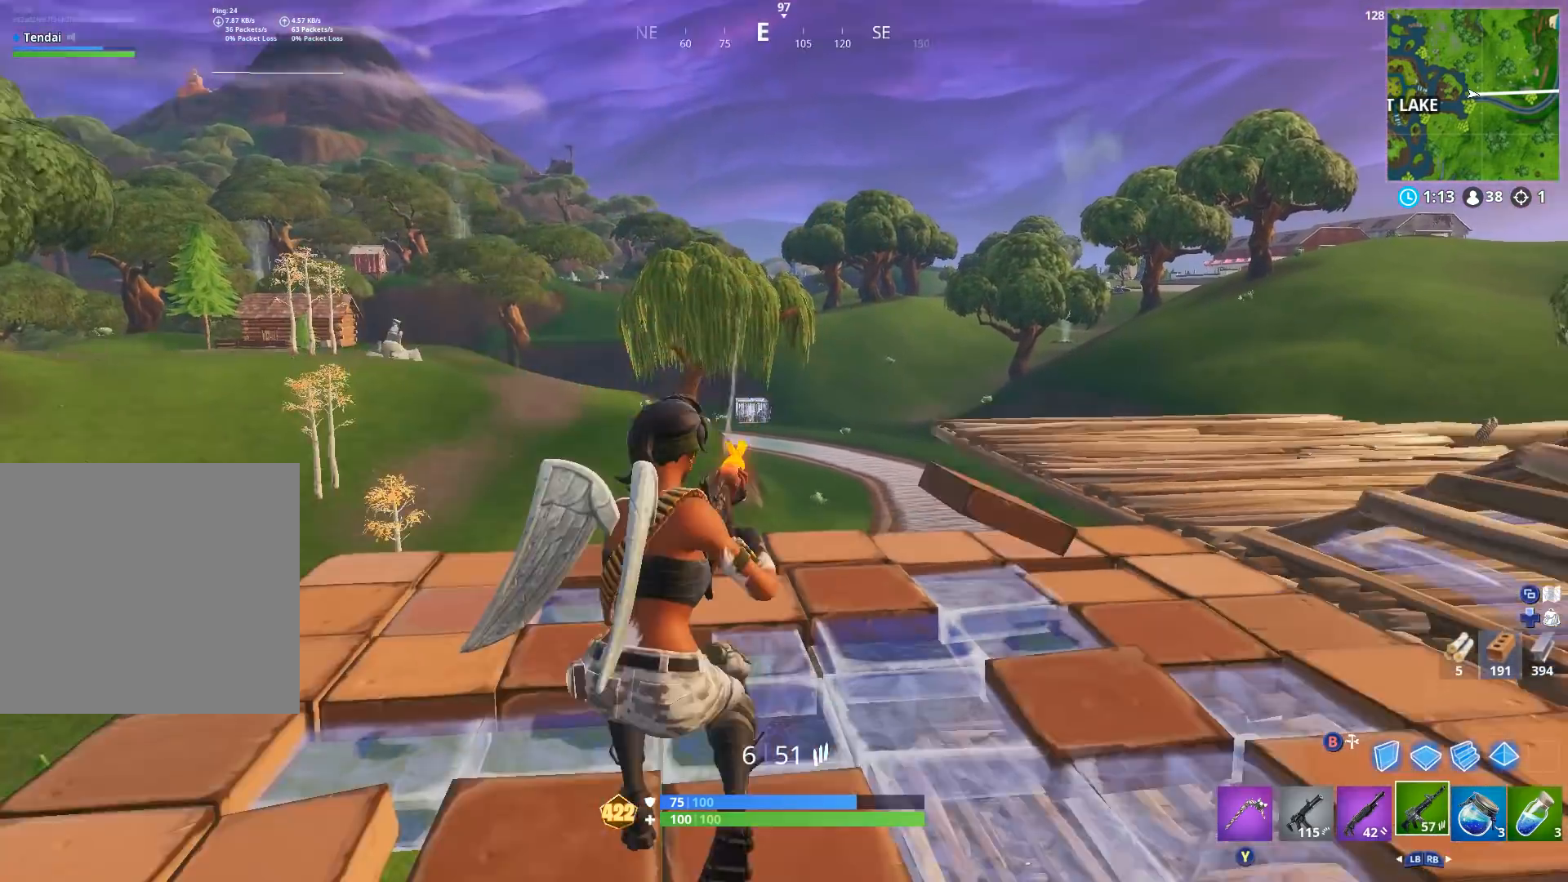
Gameplay with a controller (Xbox layout); each line is a JSON object with the inputs held at the frame after it. "events" lists button and stick changes between this image and that frame as [ms after this image, input, new state], when the widget could be followed in between.
{"buttons": [], "left_stick": "up-right", "right_stick": "center", "events": [[33, "X", "up"], [67, "right_stick", "down-right"], [100, "left_stick", "right"], [200, "A", "down"], [233, "left_stick", "up-right"], [267, "A", "up"], [500, "right_stick", "center"]]}
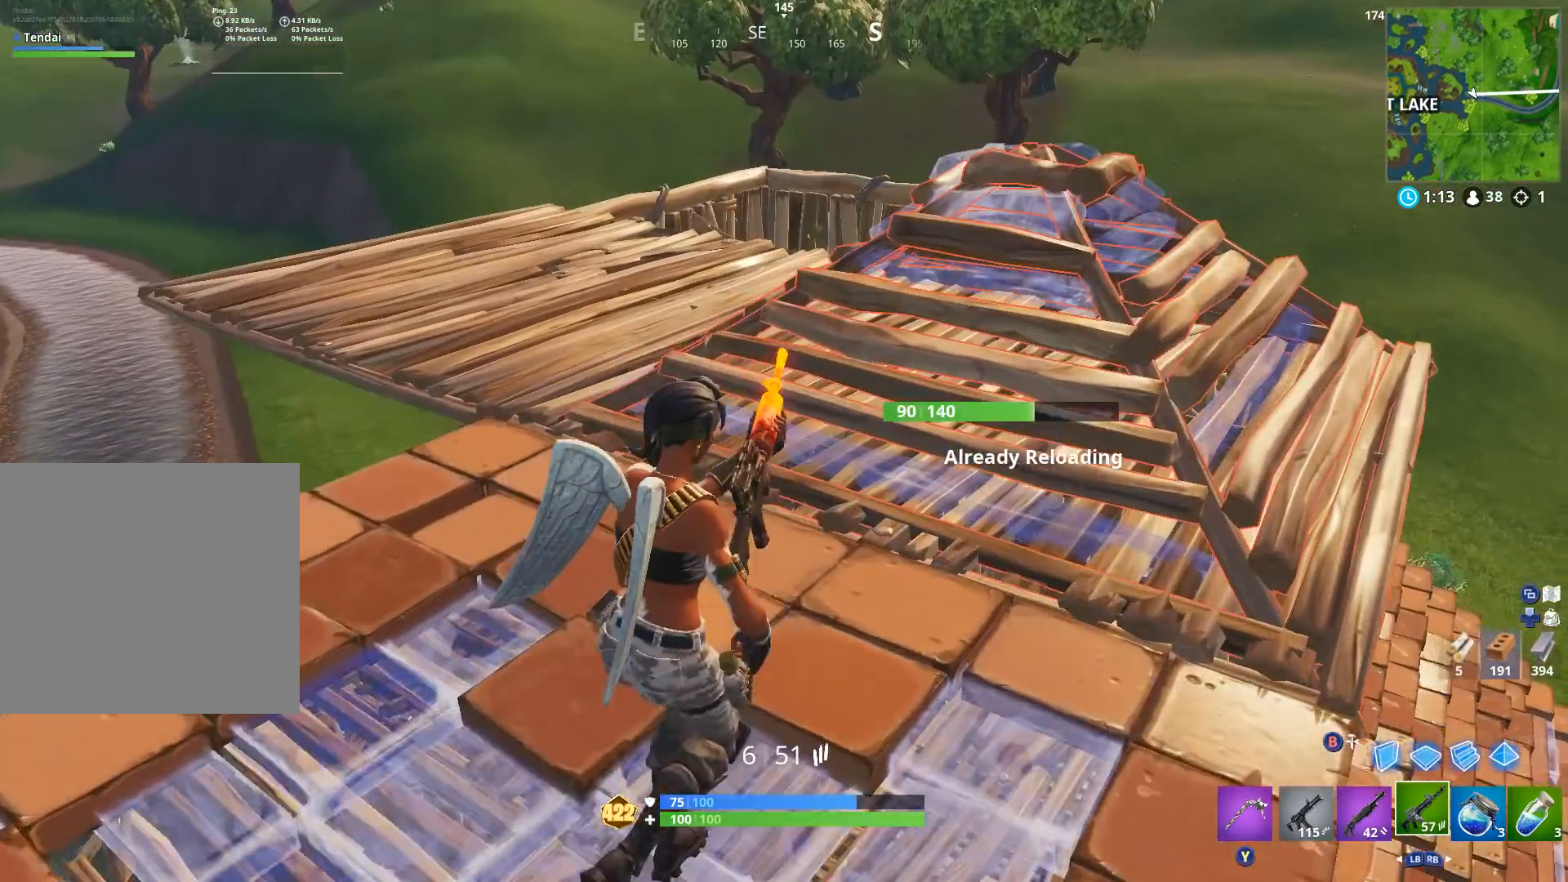
{"buttons": [], "left_stick": "right", "right_stick": "left", "events": [[333, "right_stick", "left"], [467, "left_stick", "right"]]}
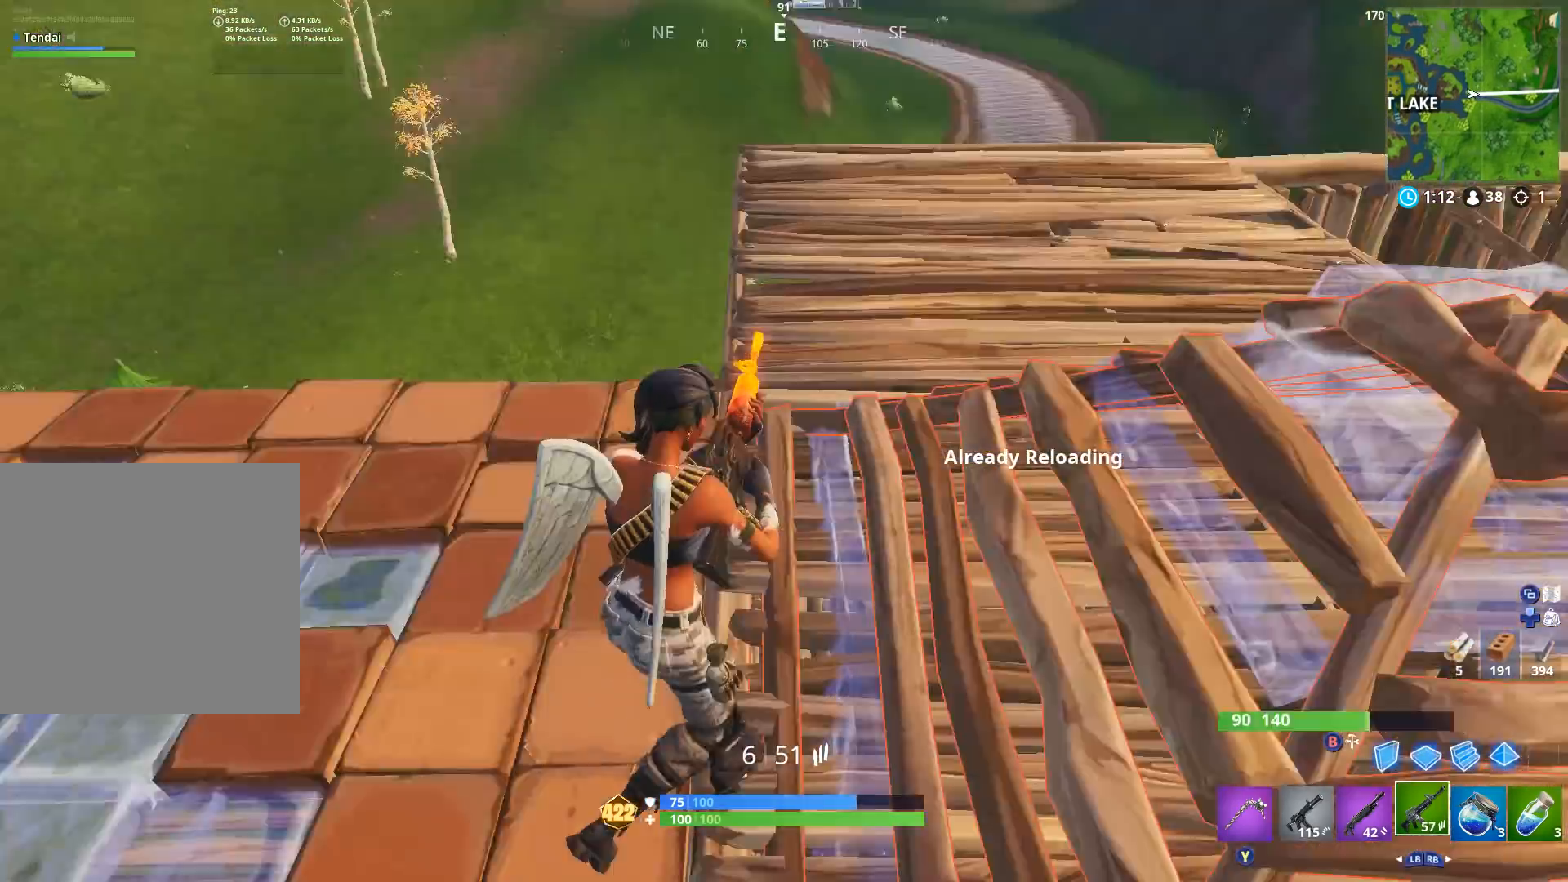
{"buttons": [], "left_stick": "down-right", "right_stick": "left", "events": [[67, "left_stick", "down-right"]]}
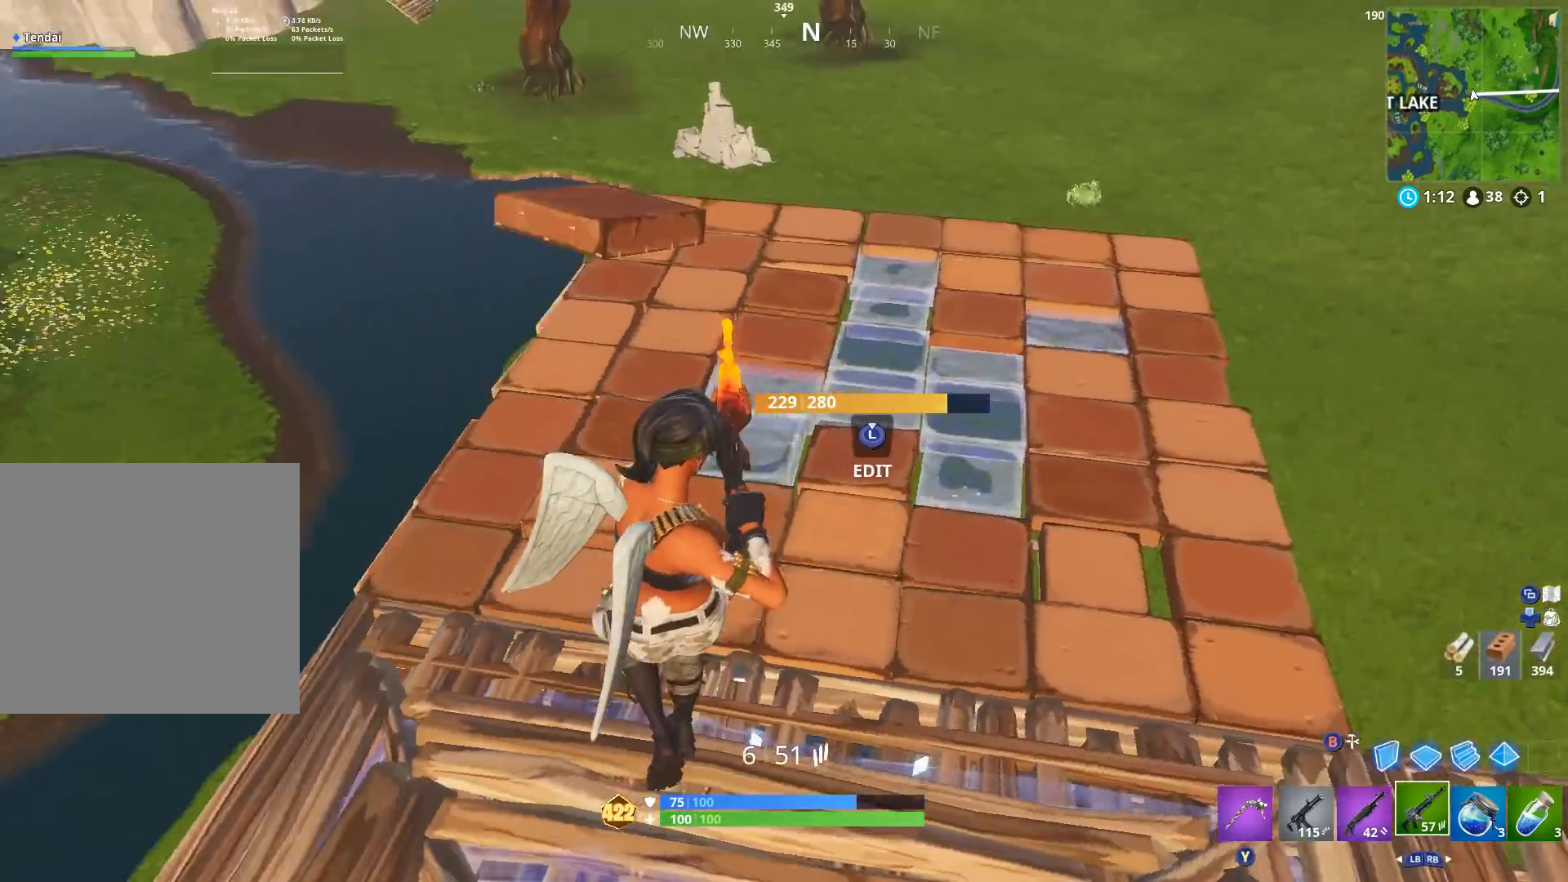
{"buttons": [], "left_stick": "up-left", "right_stick": "down-right", "events": [[100, "L3", "down"], [167, "right_stick", "right"], [200, "R2", "down"], [233, "L3", "up"], [267, "left_stick", "up-right"], [300, "B", "down"], [300, "right_stick", "left"], [333, "R2", "up"], [367, "B", "up"], [367, "left_stick", "up-left"], [467, "right_stick", "down-right"]]}
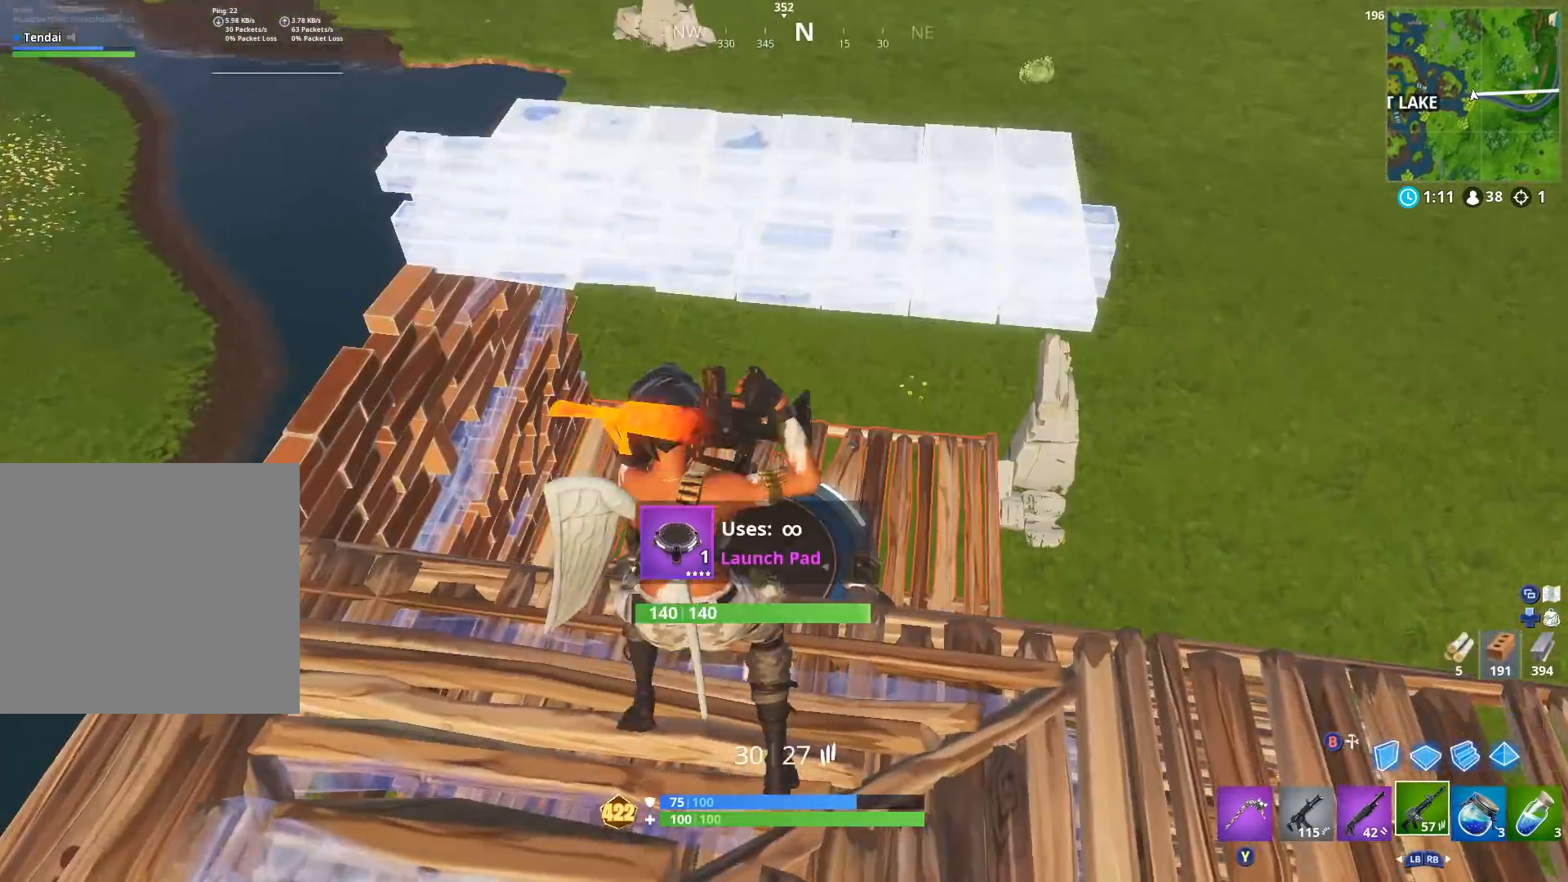
{"buttons": ["X"], "left_stick": "right", "right_stick": "up", "events": [[33, "L1", "down"], [67, "left_stick", "up"], [100, "A", "down"], [100, "right_stick", "center"], [133, "L1", "up"], [167, "A", "up"], [233, "right_stick", "down-right"], [267, "left_stick", "center"], [300, "X", "down"], [300, "right_stick", "right"], [367, "X", "up"], [467, "X", "down"], [467, "right_stick", "up"], [500, "left_stick", "right"]]}
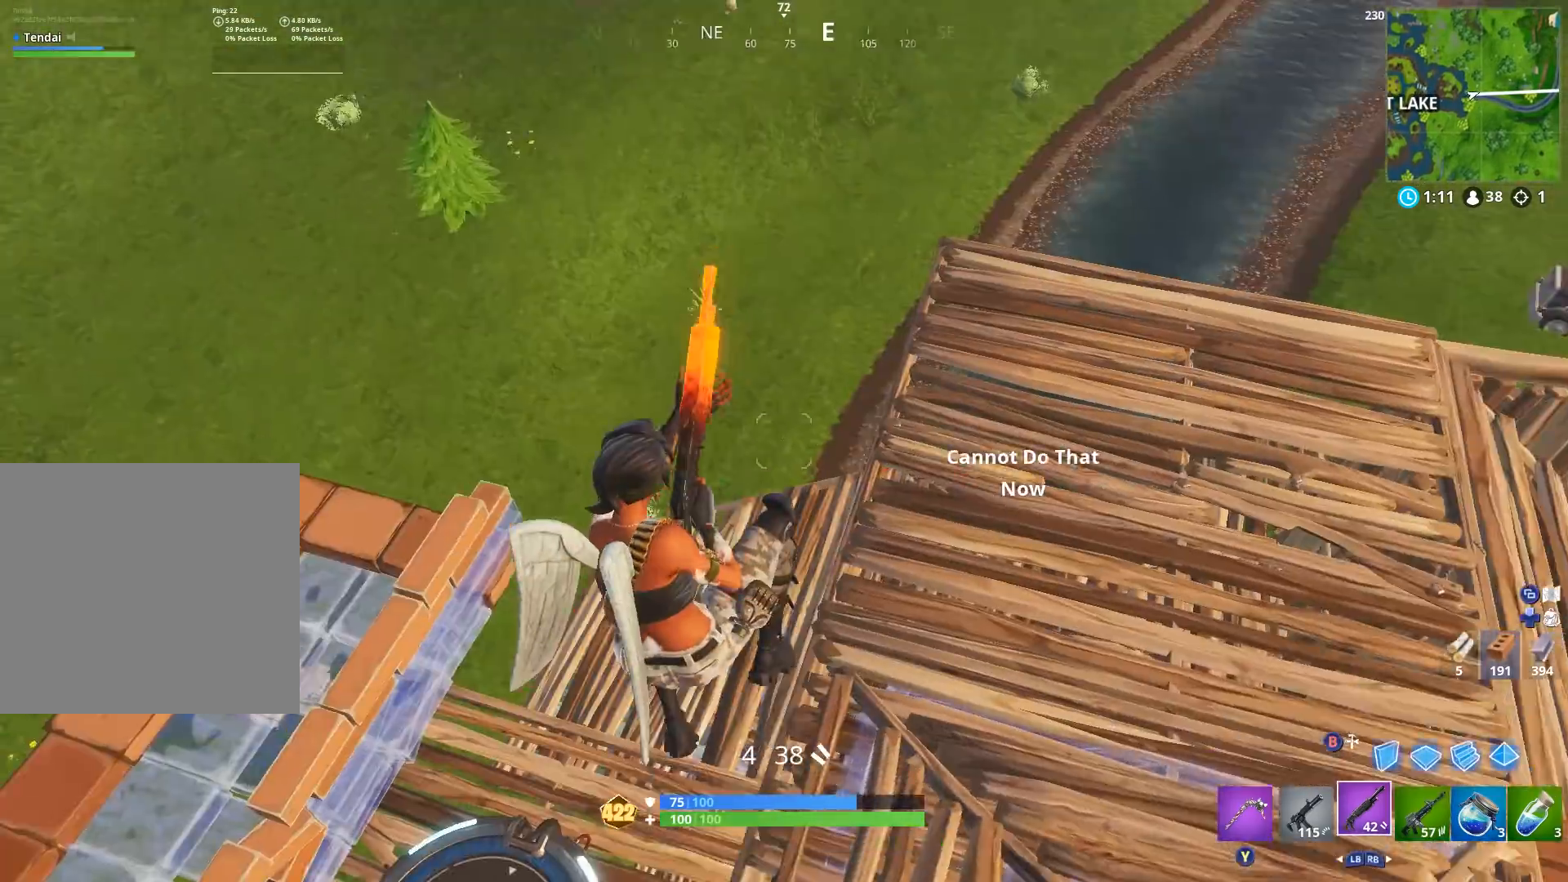
{"buttons": [], "left_stick": "up-left", "right_stick": "up", "events": [[33, "X", "up"], [33, "right_stick", "up-left"], [133, "right_stick", "center"], [167, "X", "down"], [233, "X", "up"], [267, "left_stick", "up-left"], [433, "right_stick", "up"]]}
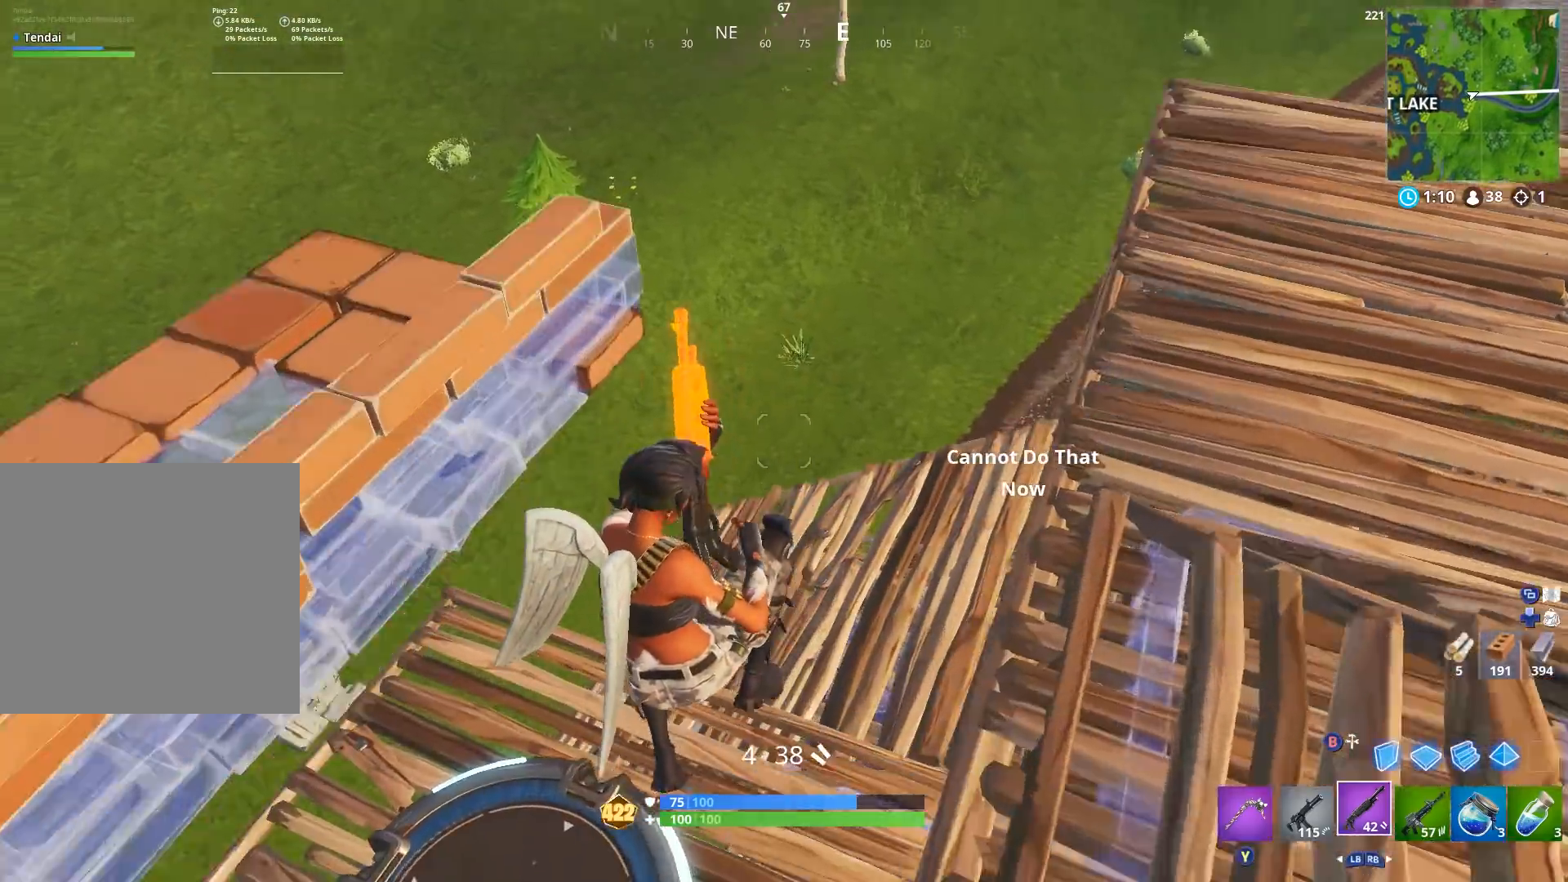
{"buttons": [], "left_stick": "up", "right_stick": "up-left", "events": [[100, "right_stick", "up-right"], [167, "left_stick", "up-right"], [300, "right_stick", "up-left"], [500, "left_stick", "up"]]}
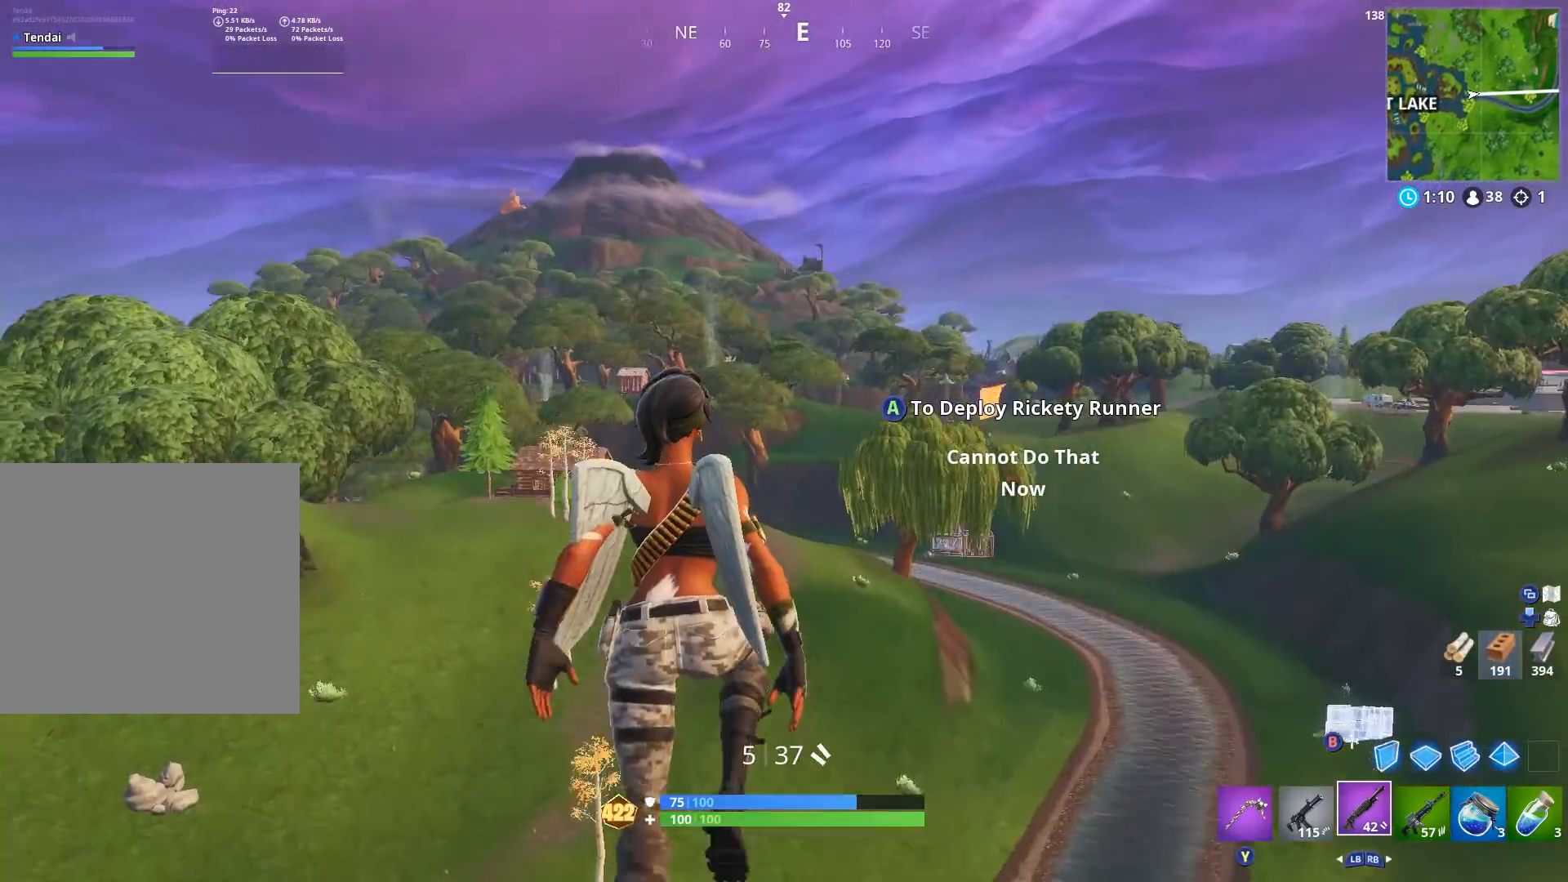
{"buttons": [], "left_stick": "up", "right_stick": "down", "events": [[33, "right_stick", "center"], [167, "right_stick", "down-right"], [267, "right_stick", "center"], [467, "right_stick", "down"]]}
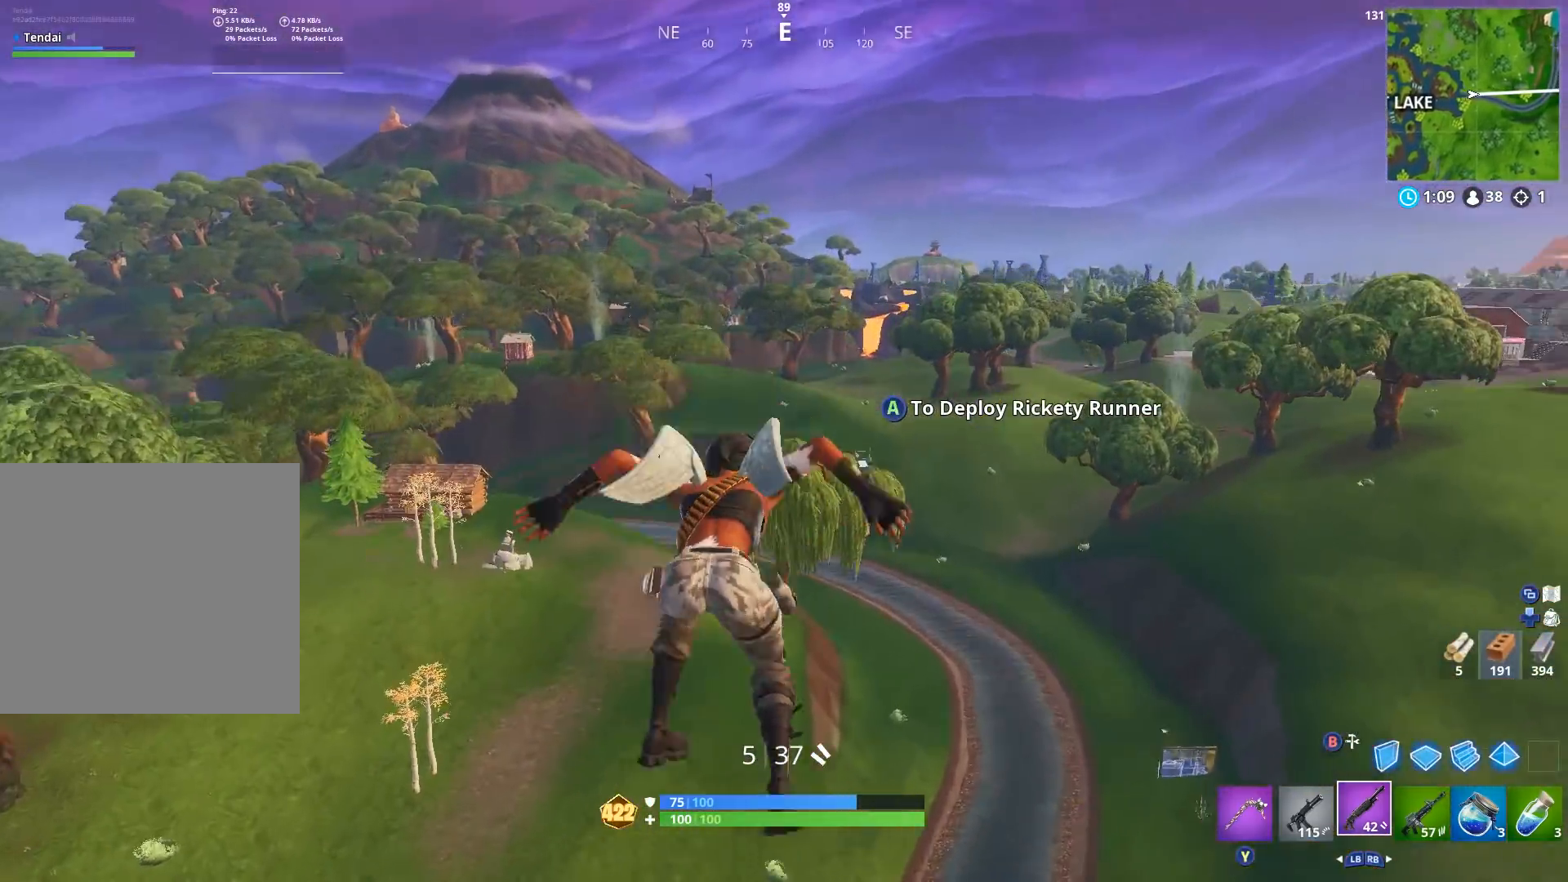
{"buttons": [], "left_stick": "up", "right_stick": "center", "events": [[100, "right_stick", "down-right"], [233, "right_stick", "center"]]}
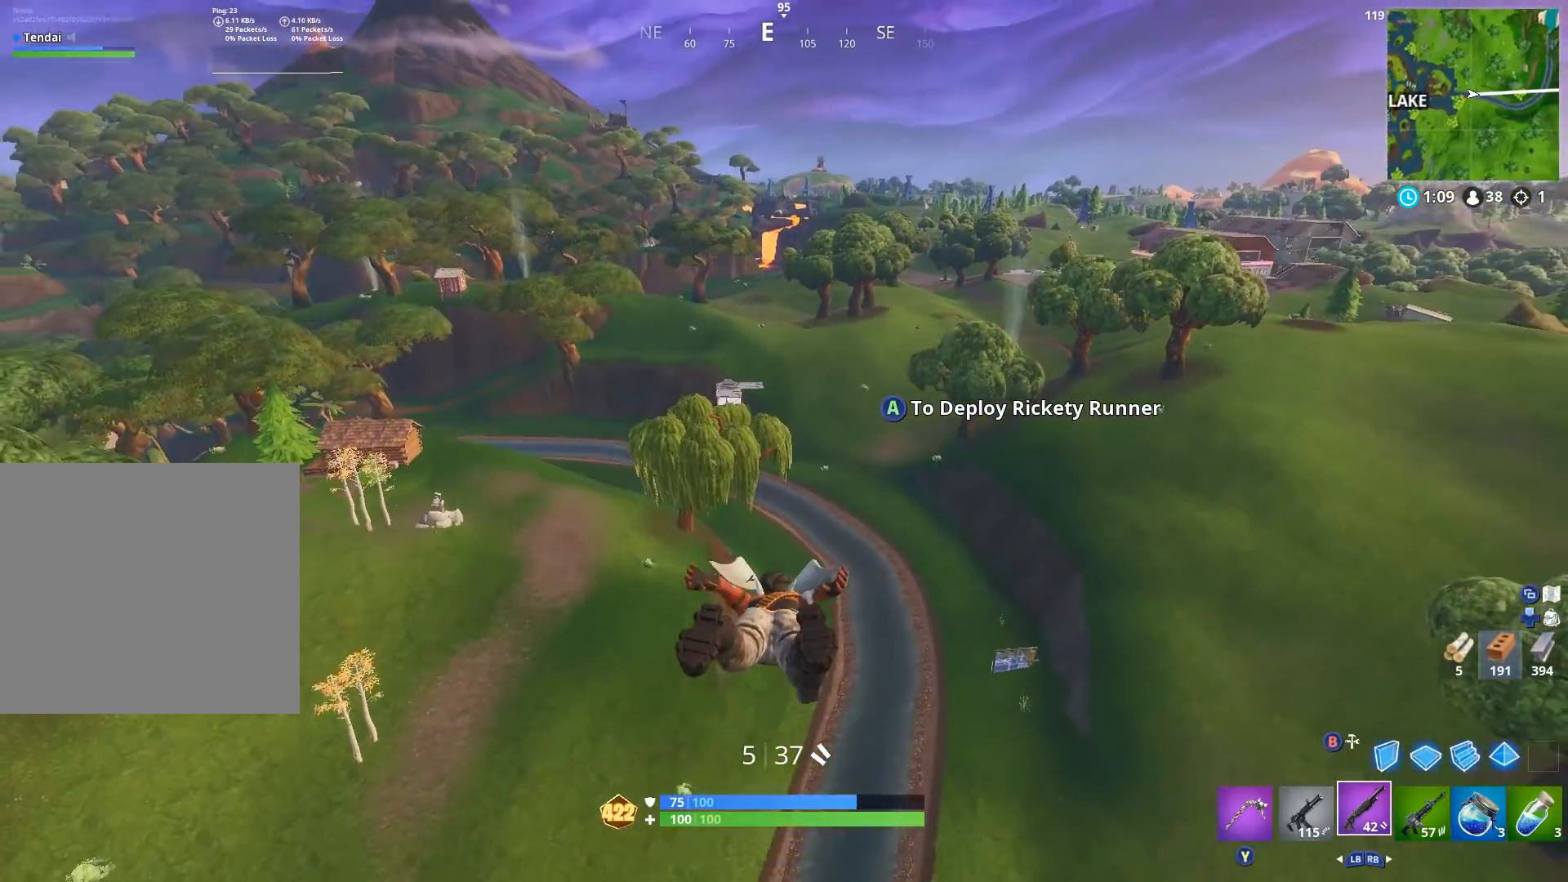
{"buttons": [], "left_stick": "up", "right_stick": "center", "events": []}
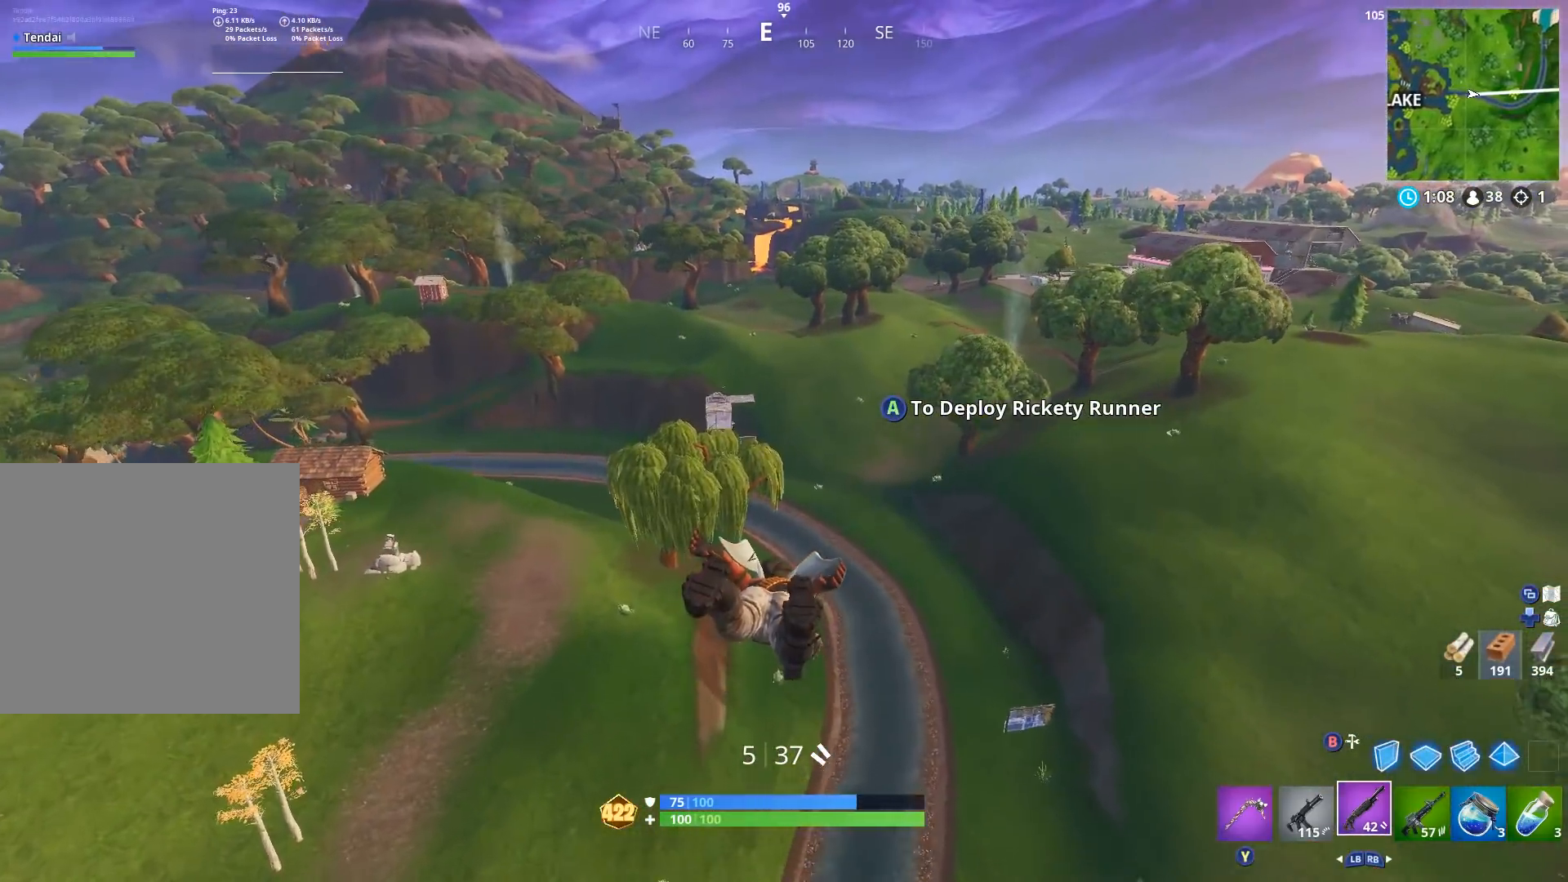
{"buttons": [], "left_stick": "up-left", "right_stick": "center", "events": [[33, "left_stick", "up-left"]]}
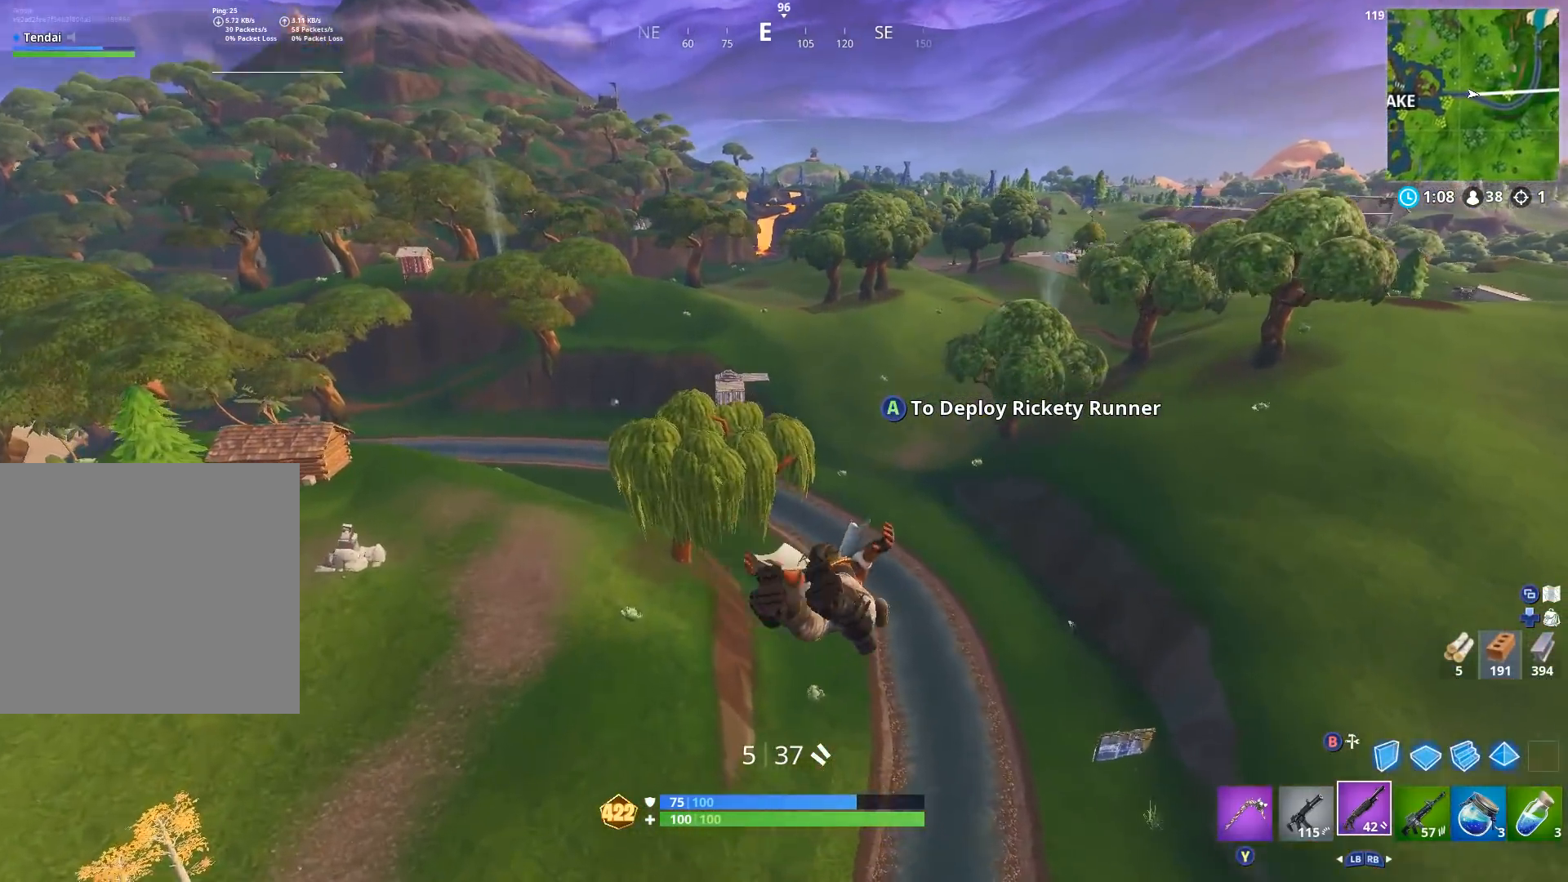
{"buttons": [], "left_stick": "up-right", "right_stick": "center", "events": [[167, "left_stick", "up"], [300, "left_stick", "up-right"], [333, "right_stick", "down-right"], [500, "right_stick", "center"]]}
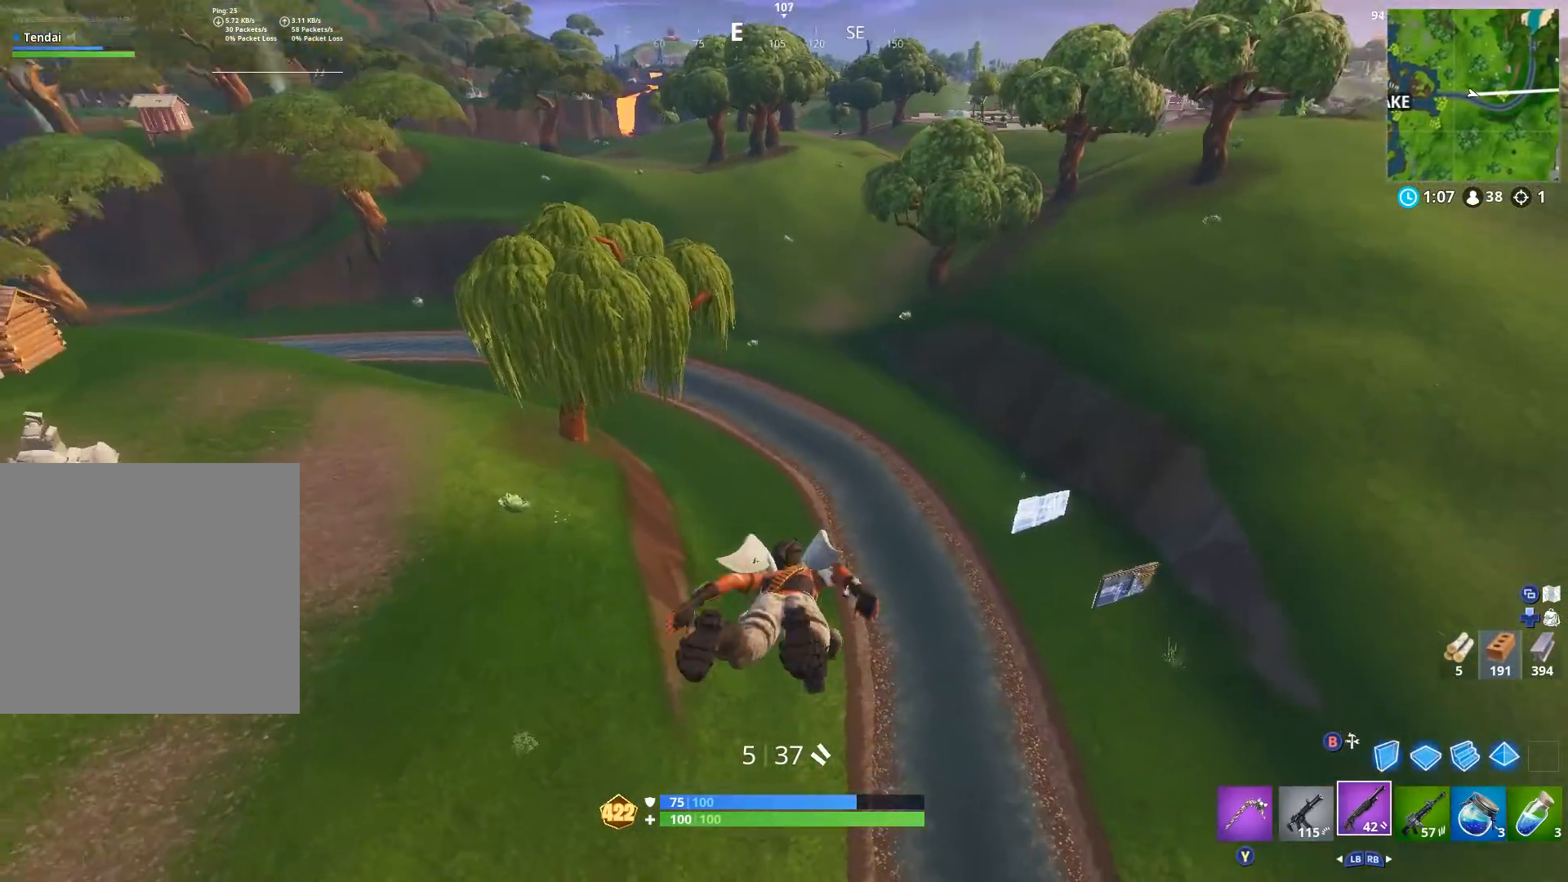
{"buttons": [], "left_stick": "up-right", "right_stick": "center", "events": []}
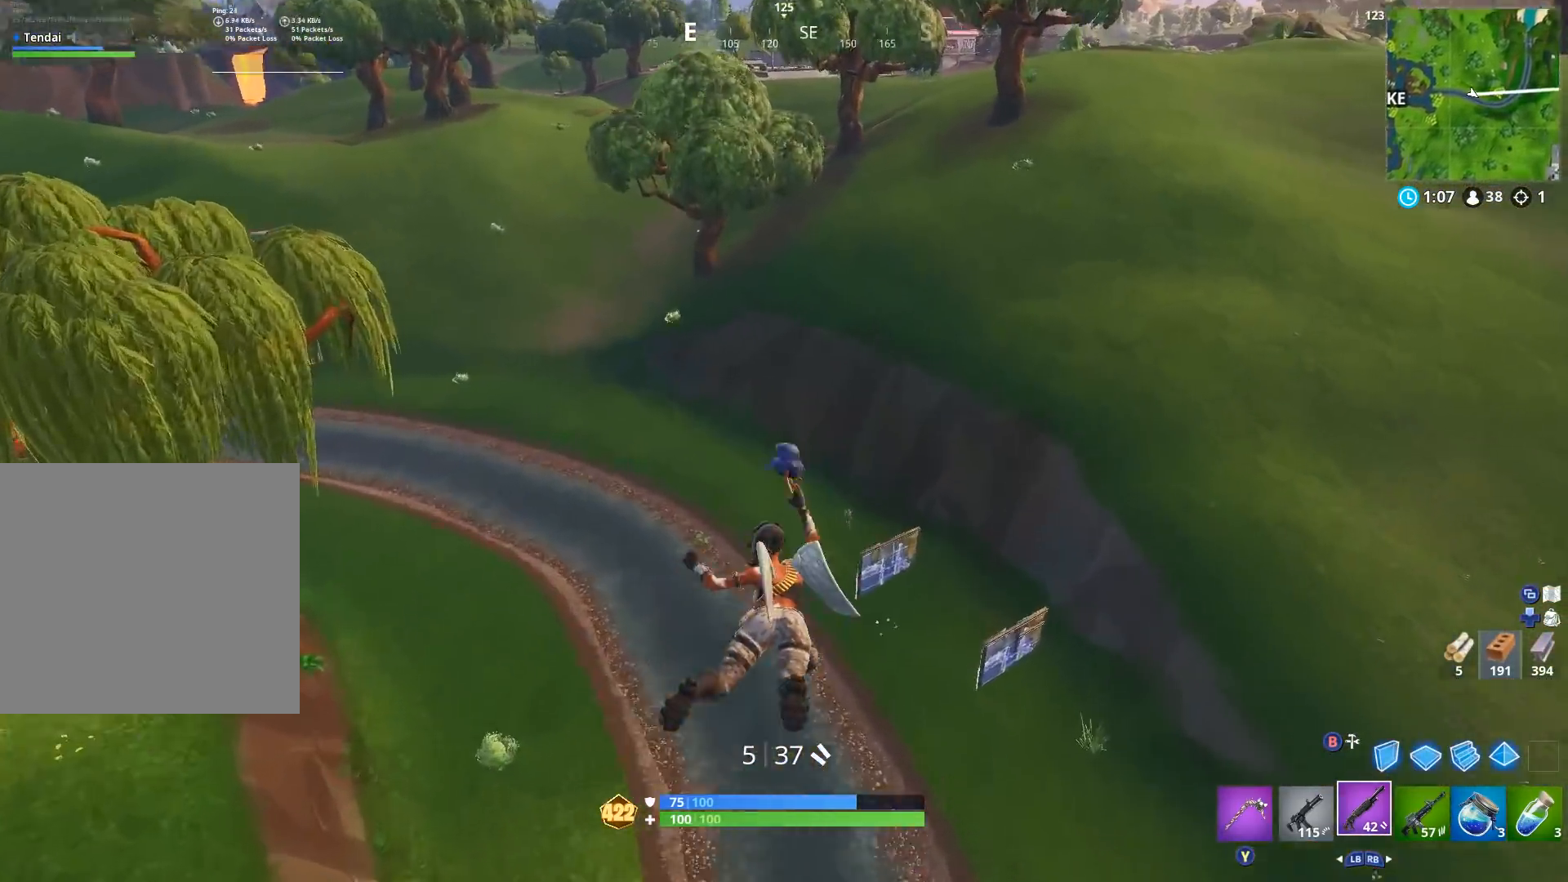
{"buttons": [], "left_stick": "up-right", "right_stick": "center", "events": []}
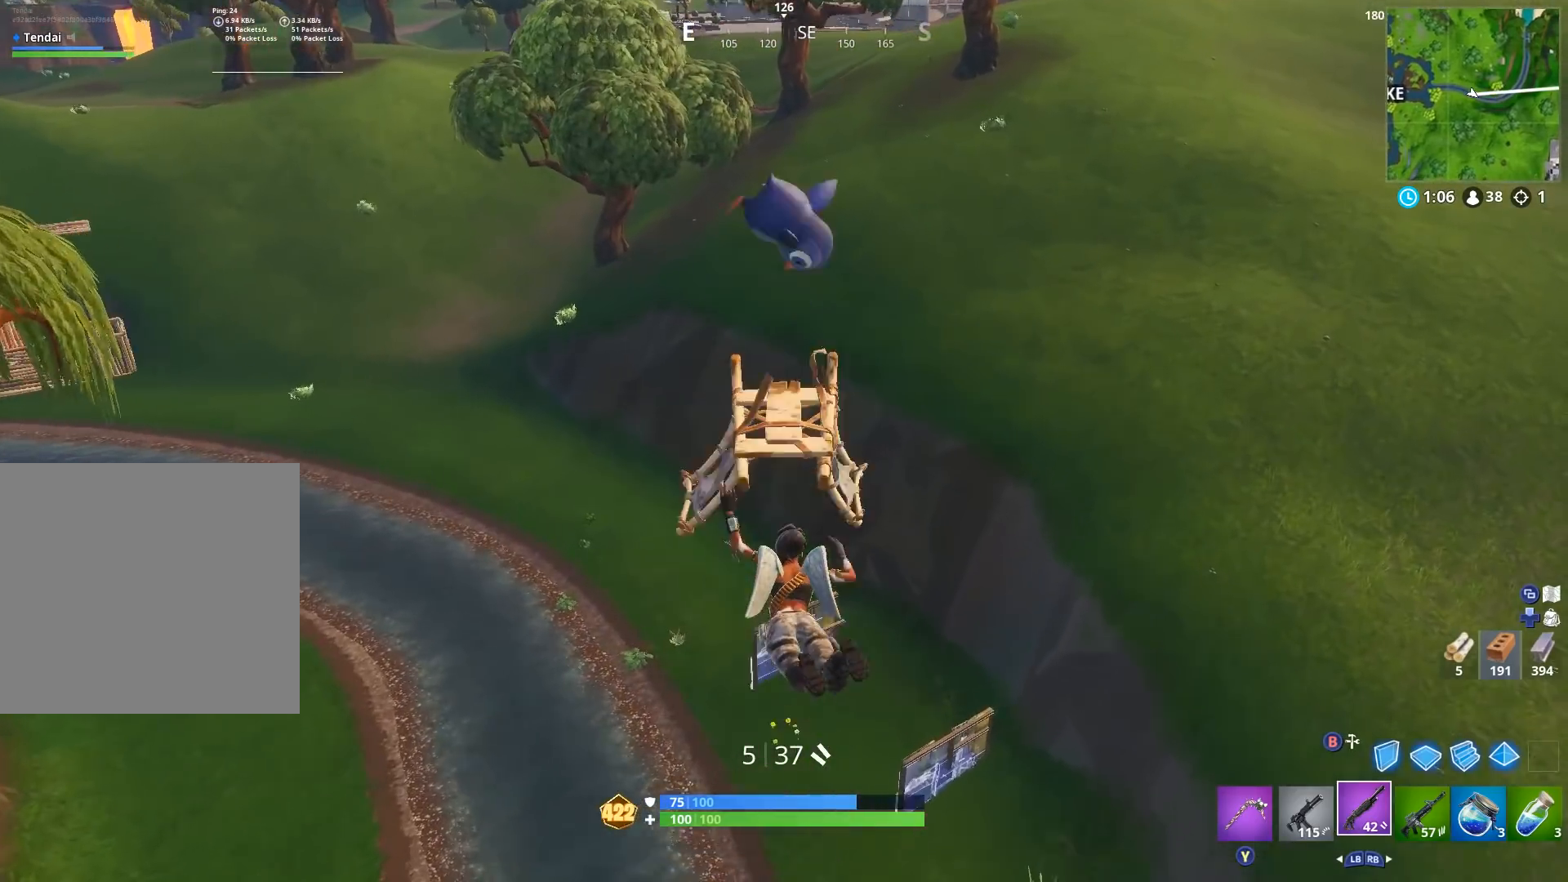
{"buttons": [], "left_stick": "up", "right_stick": "center", "events": [[433, "left_stick", "up"]]}
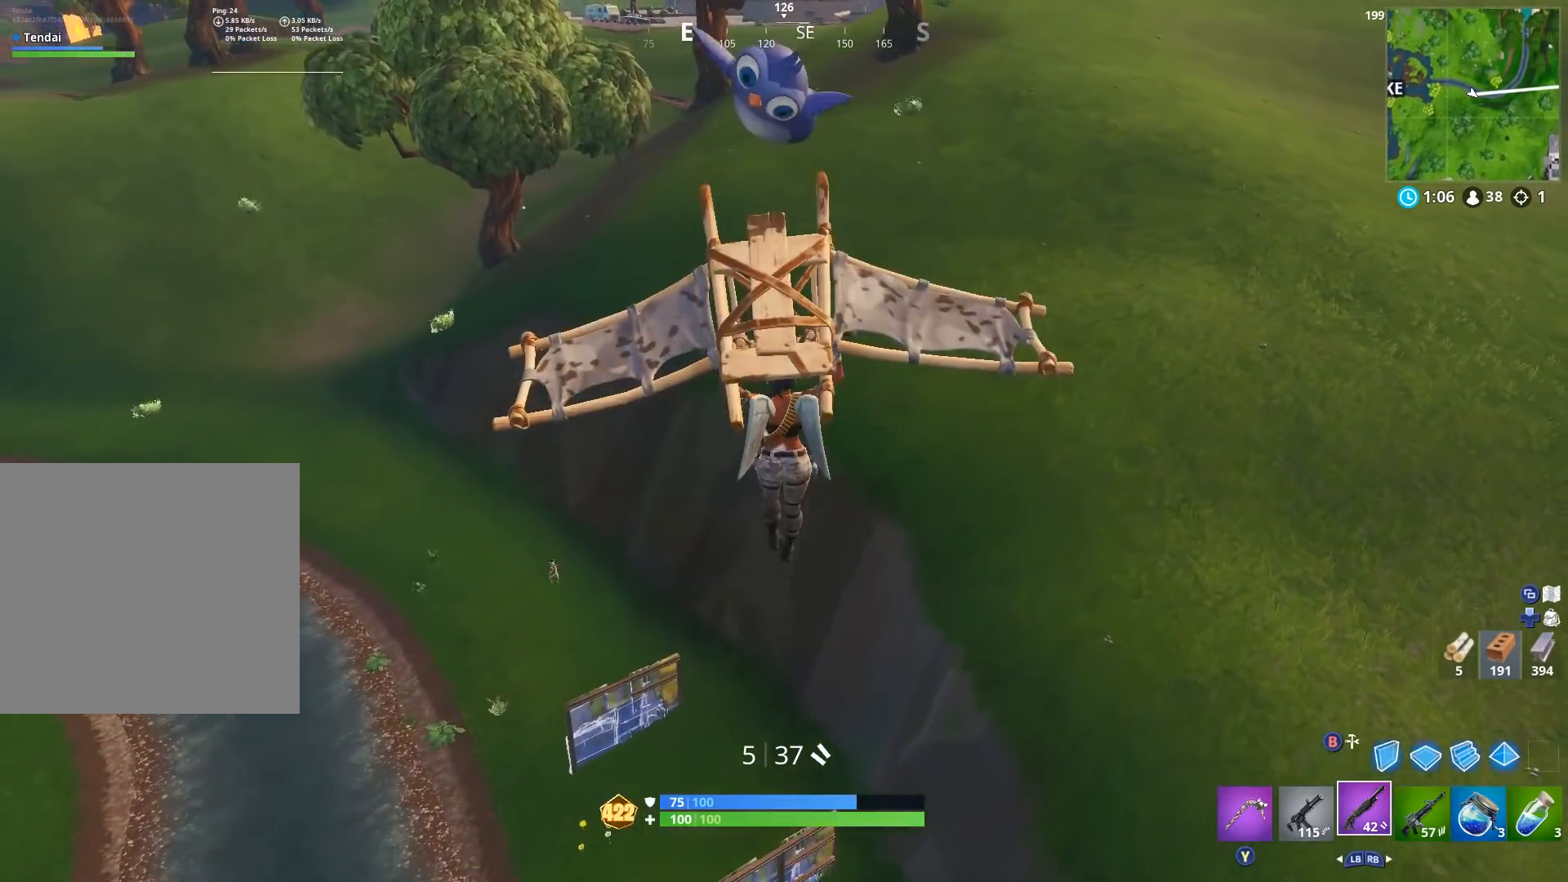
{"buttons": [], "left_stick": "up", "right_stick": "center", "events": []}
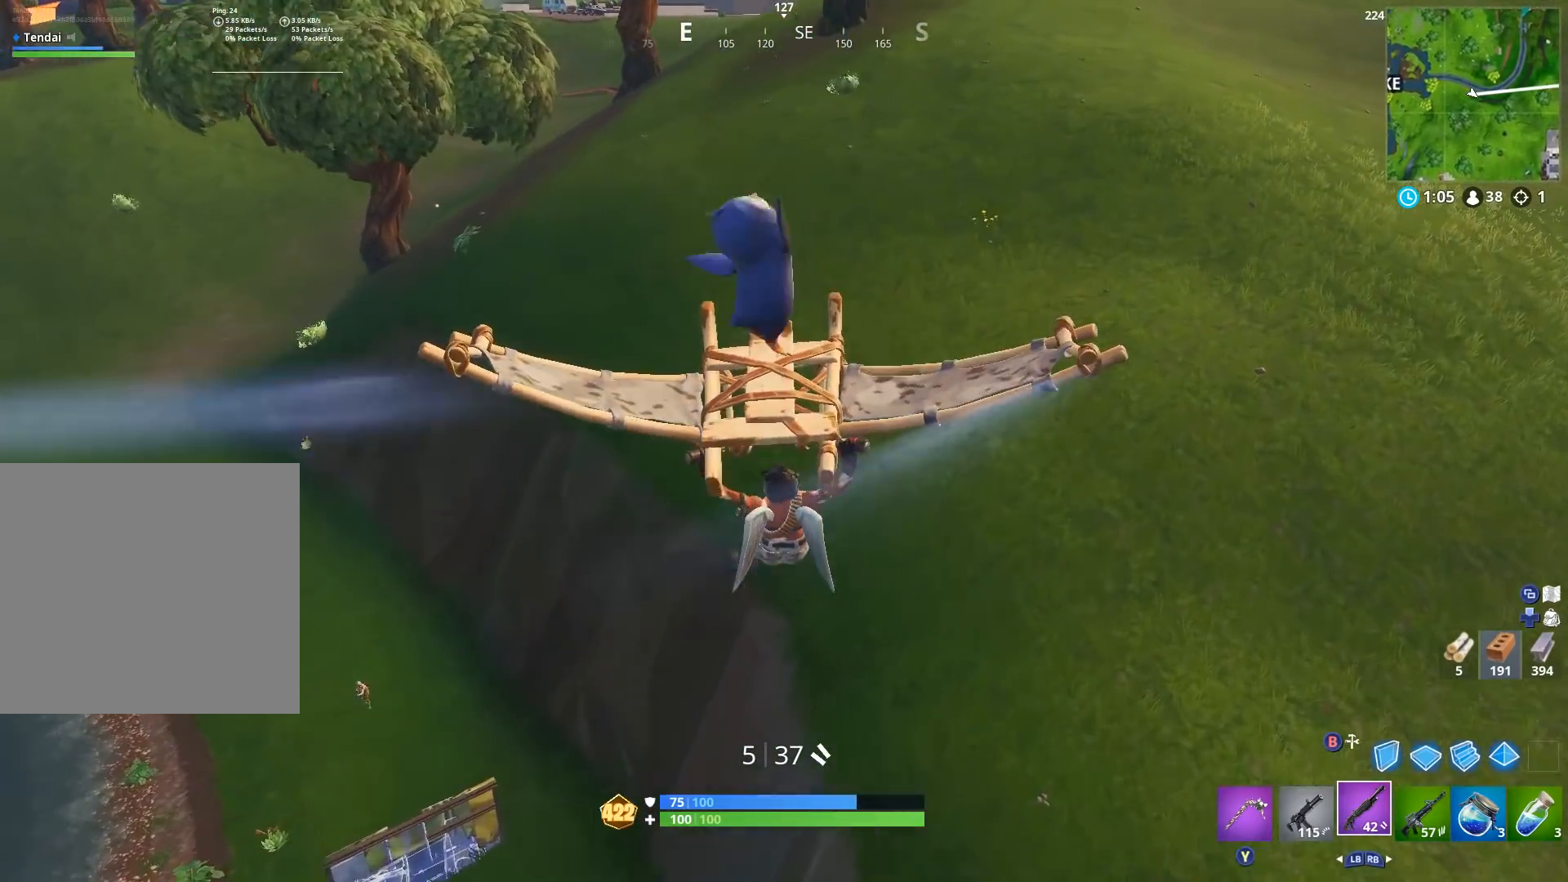
{"buttons": [], "left_stick": "up", "right_stick": "center", "events": []}
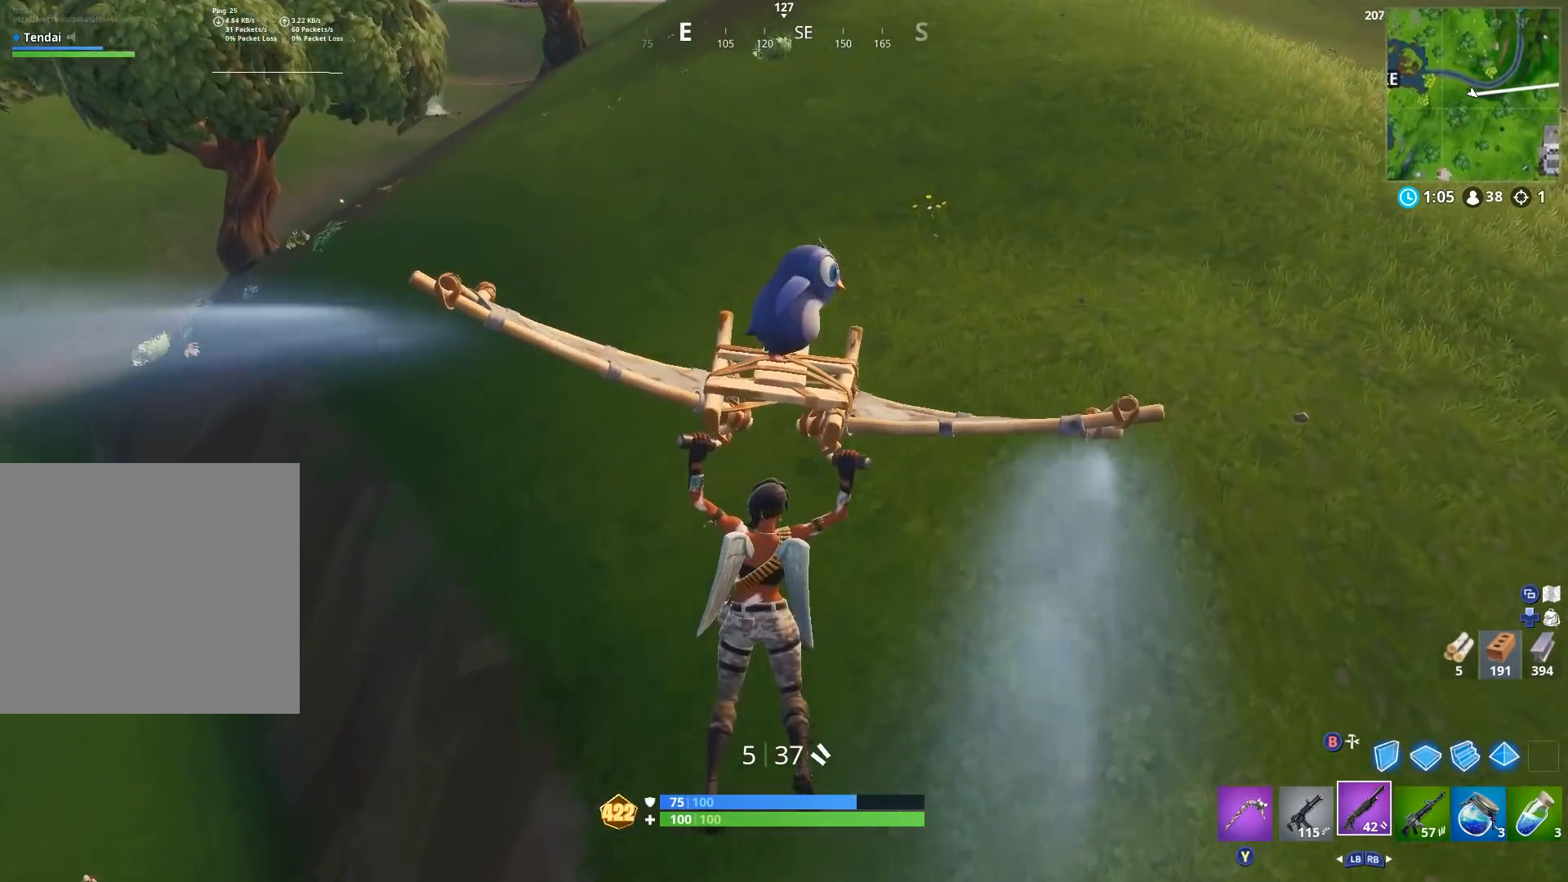
{"buttons": [], "left_stick": "up-right", "right_stick": "down-left", "events": [[233, "right_stick", "down-left"], [500, "left_stick", "up-right"]]}
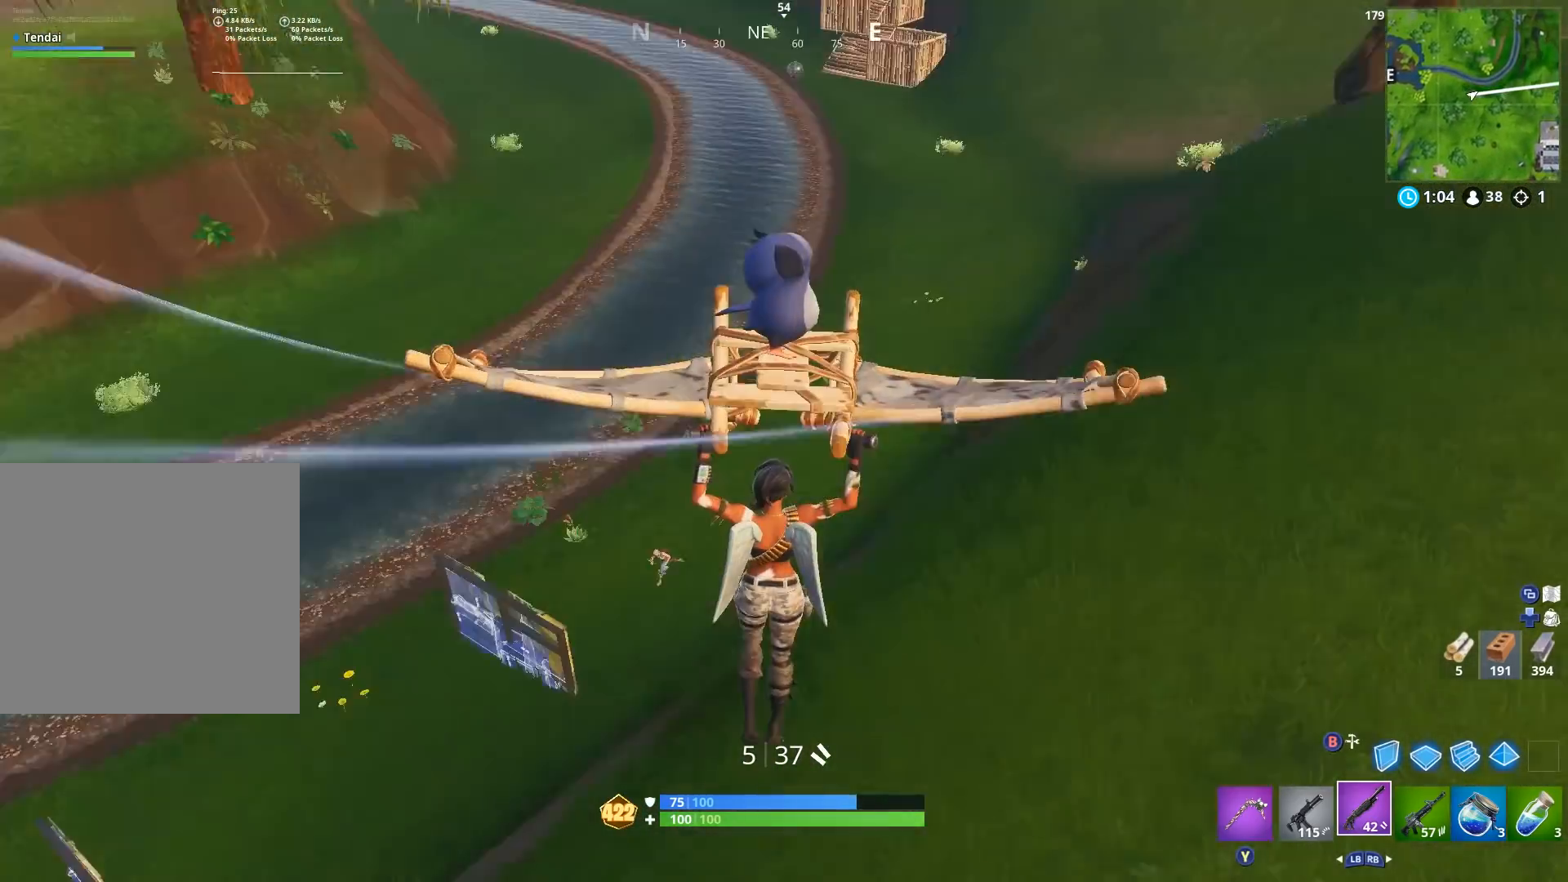
{"buttons": [], "left_stick": "up", "right_stick": "down-left", "events": [[67, "right_stick", "center"], [233, "right_stick", "left"], [300, "right_stick", "down-left"], [433, "left_stick", "up"]]}
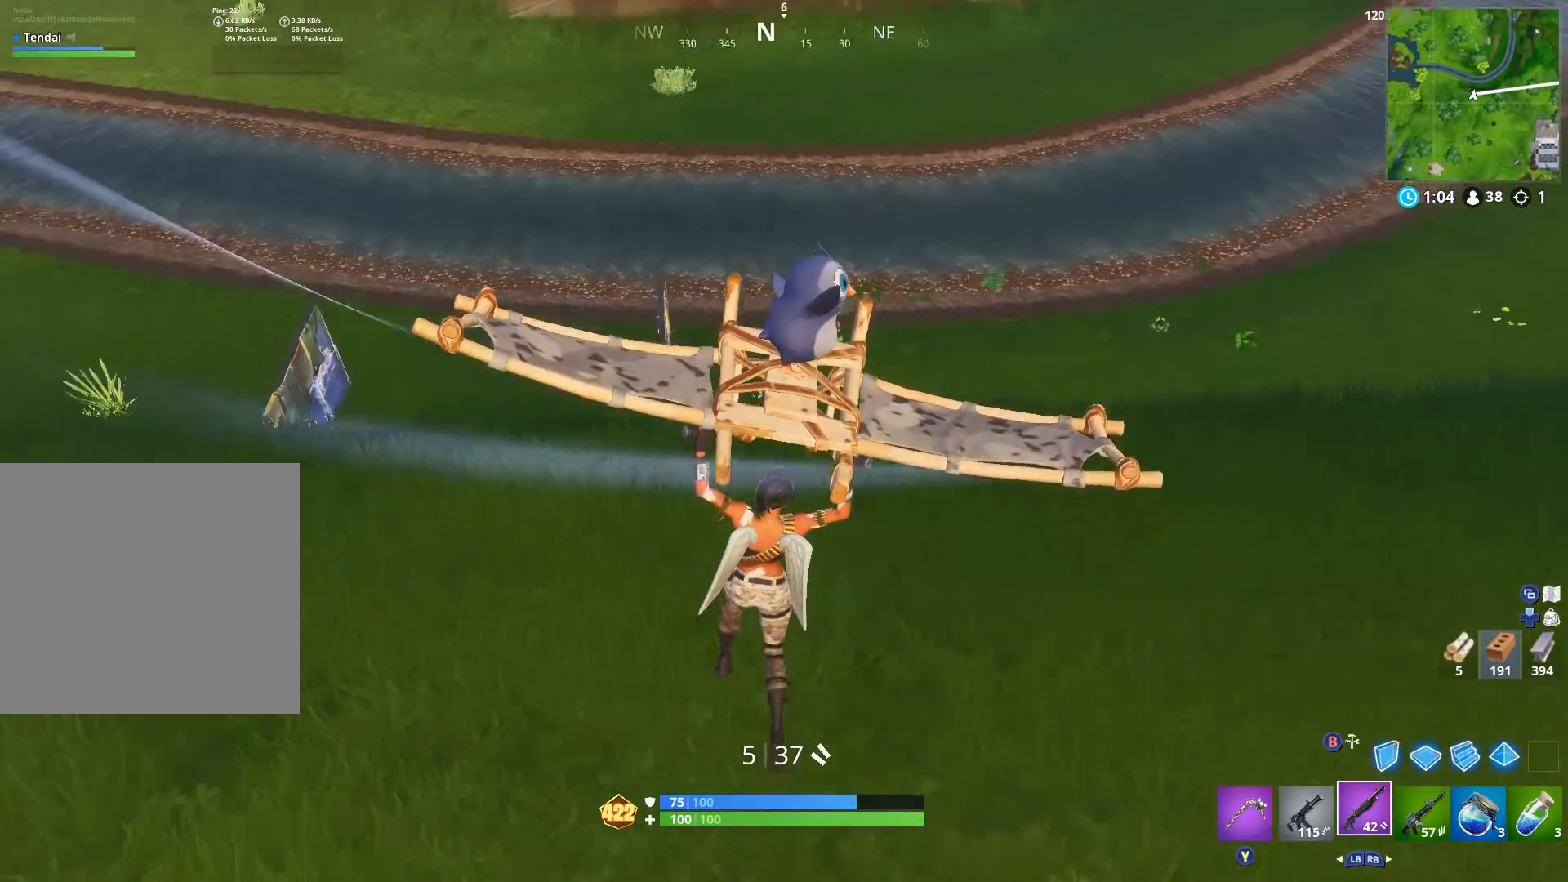
{"buttons": [], "left_stick": "up-left", "right_stick": "left", "events": [[67, "right_stick", "left"], [100, "left_stick", "up-left"]]}
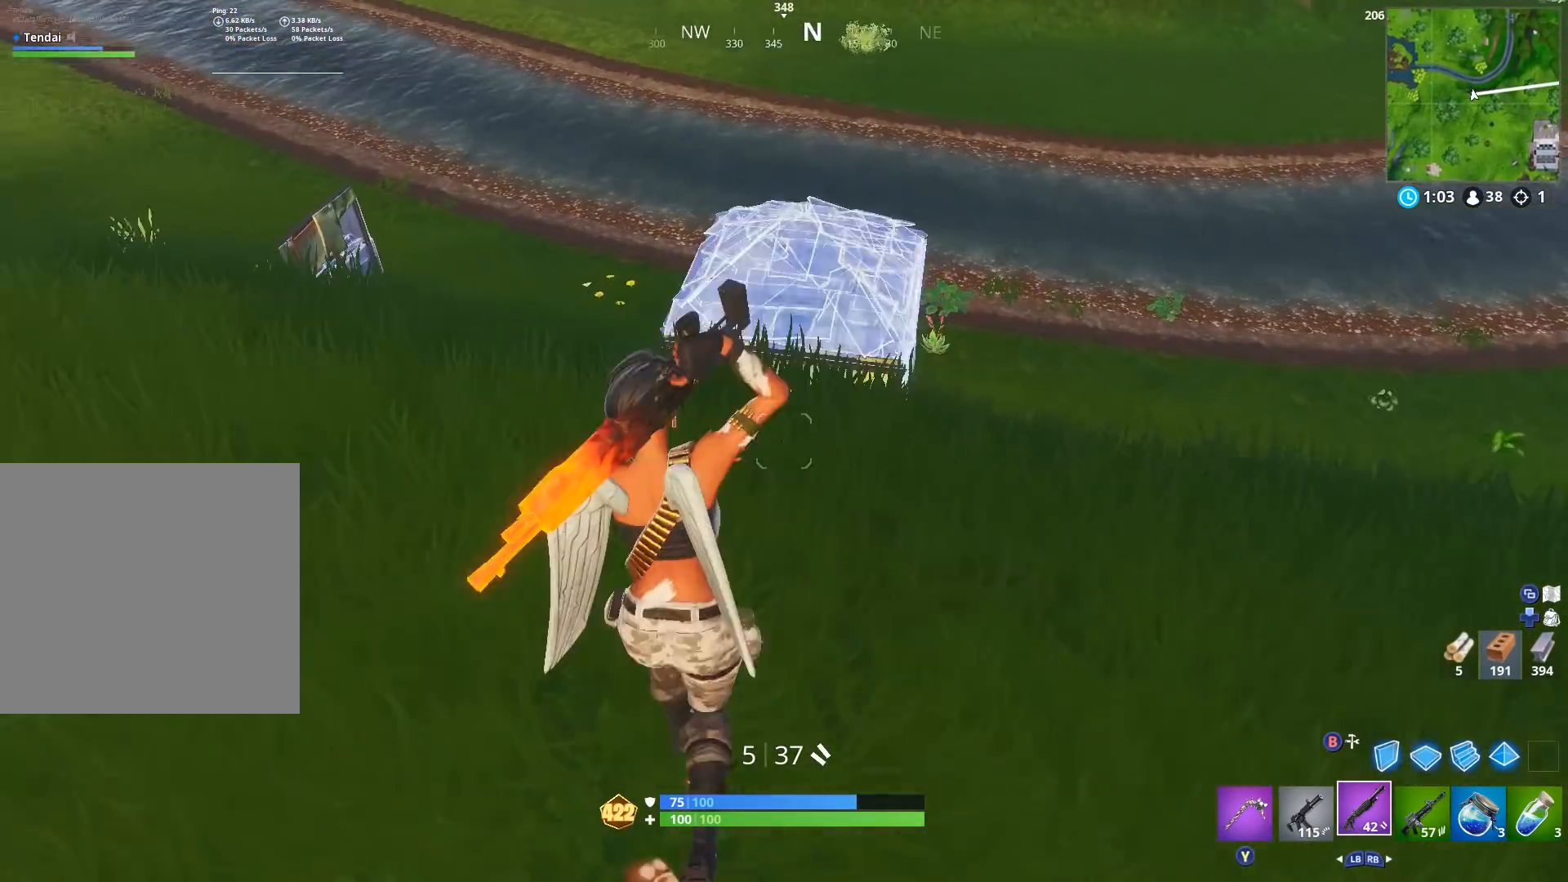
{"buttons": ["L1"], "left_stick": "up", "right_stick": "center", "events": [[100, "right_stick", "center"], [133, "A", "down"], [200, "left_stick", "up"], [233, "A", "up"], [267, "right_stick", "right"], [367, "X", "down"], [400, "right_stick", "center"], [467, "X", "up"], [500, "L1", "down"]]}
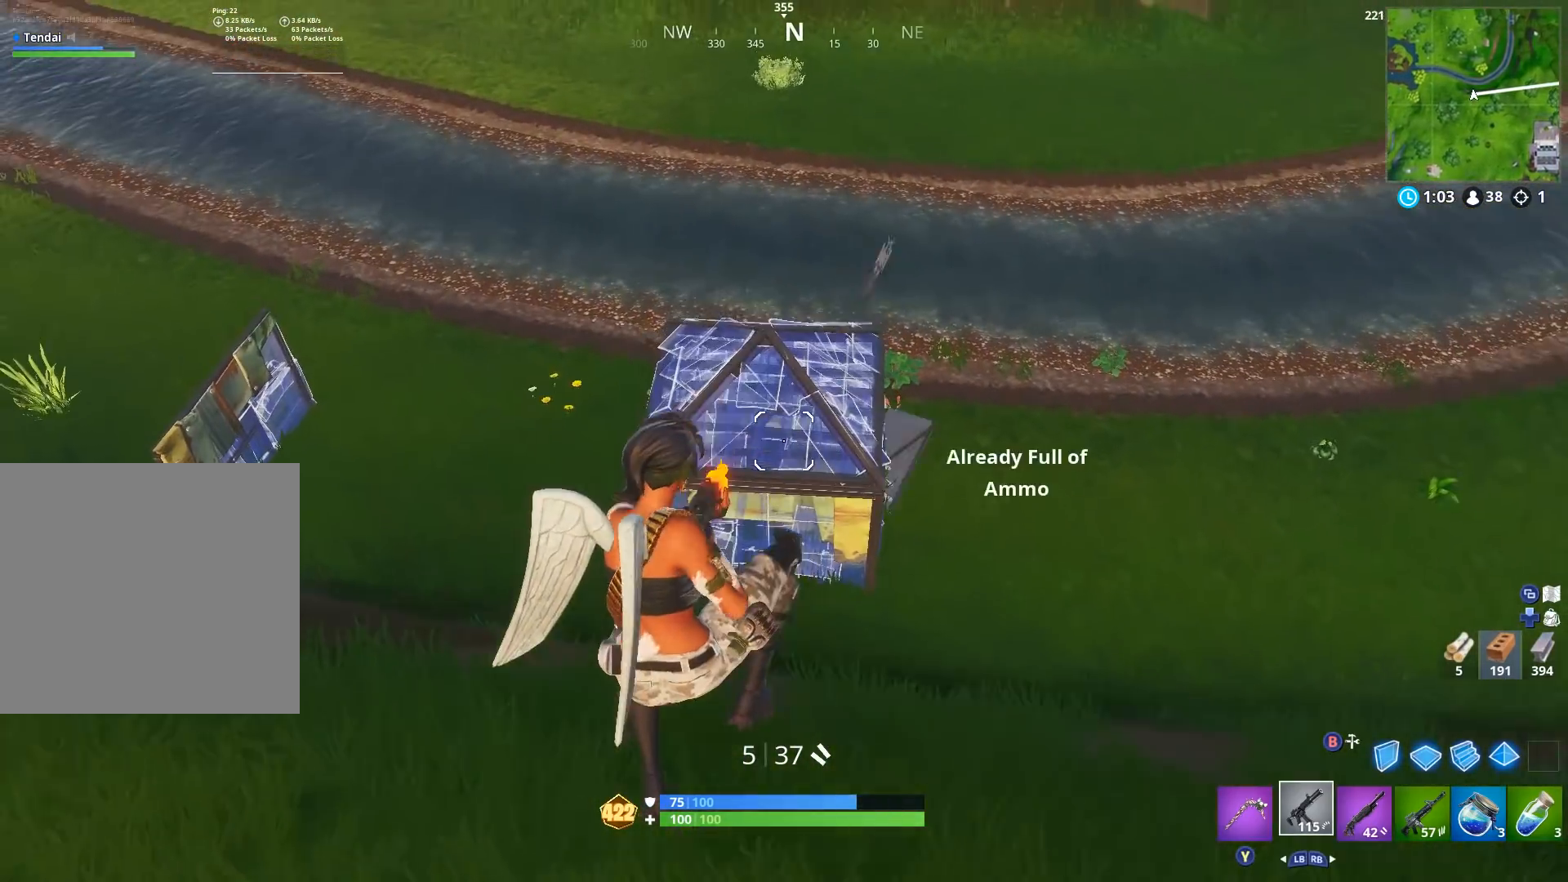
{"buttons": [], "left_stick": "up", "right_stick": "center", "events": [[100, "L1", "up"], [133, "left_stick", "up-left"], [167, "X", "down"], [233, "X", "up"], [333, "X", "down"], [433, "X", "up"], [500, "left_stick", "up"]]}
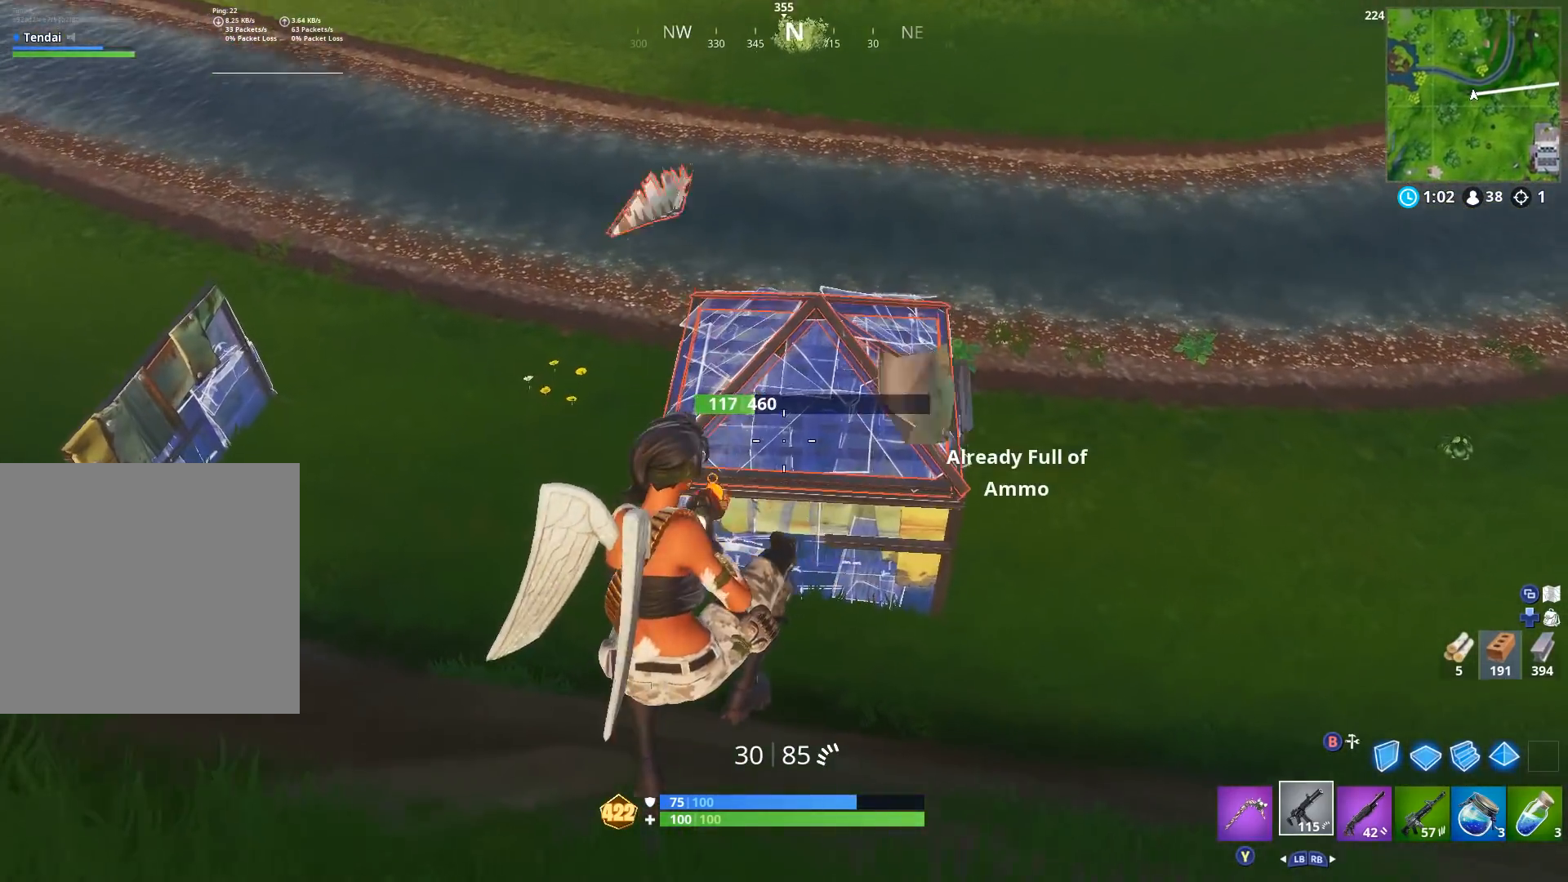
{"buttons": [], "left_stick": "up", "right_stick": "center", "events": [[67, "right_stick", "down-right"], [333, "right_stick", "center"]]}
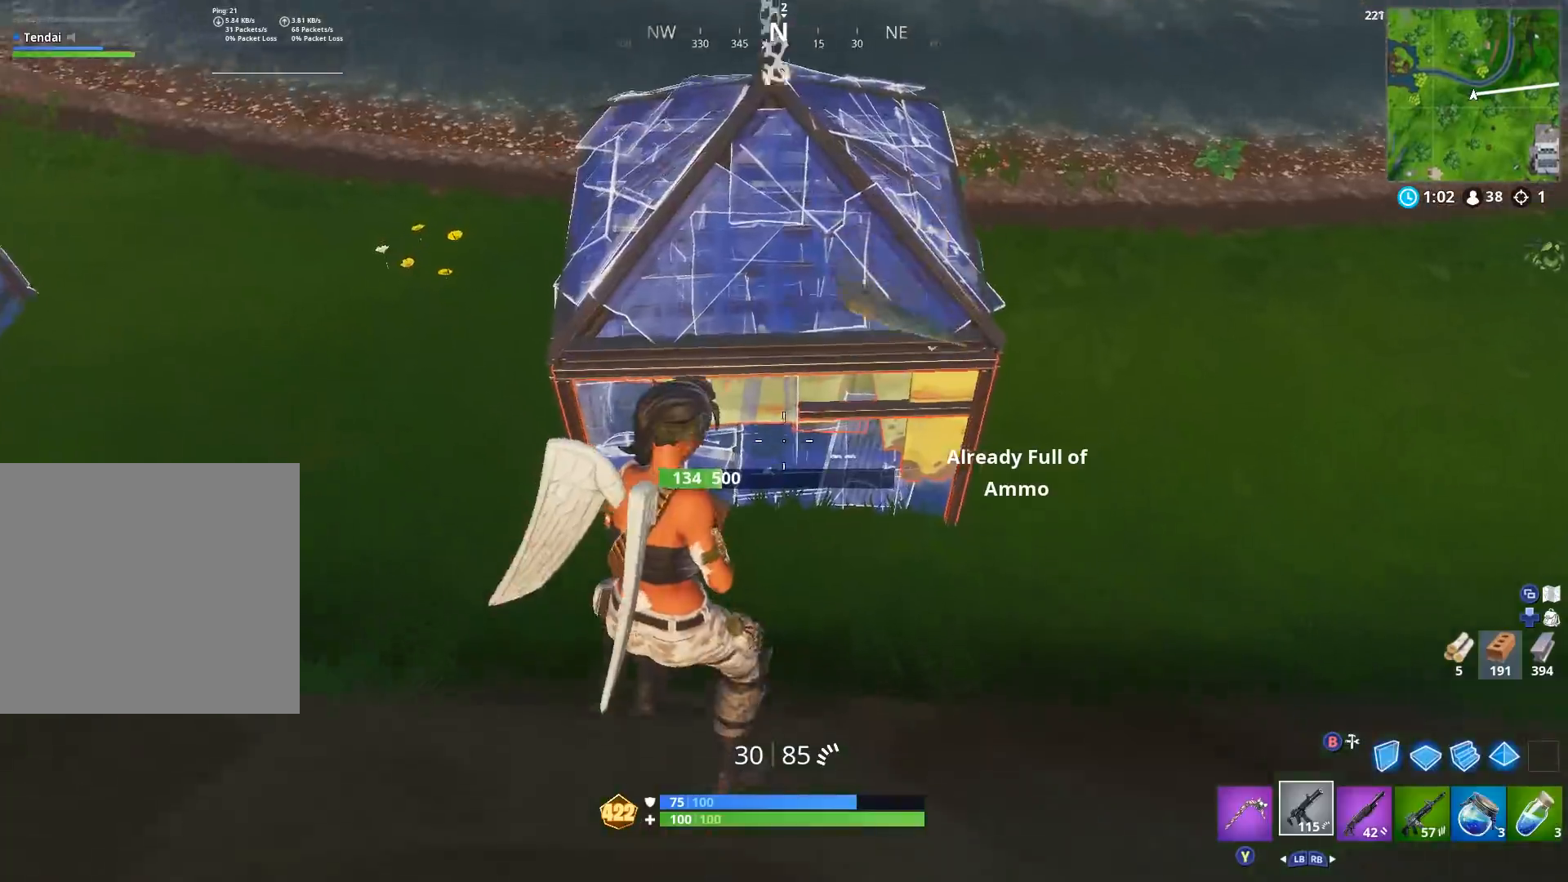
{"buttons": [], "left_stick": "up-left", "right_stick": "up-left", "events": [[33, "left_stick", "up-left"], [67, "B", "down"], [133, "B", "up"], [300, "L2", "down"], [400, "right_stick", "up"], [433, "B", "down"], [433, "L2", "up"], [500, "B", "up"], [500, "right_stick", "up-left"]]}
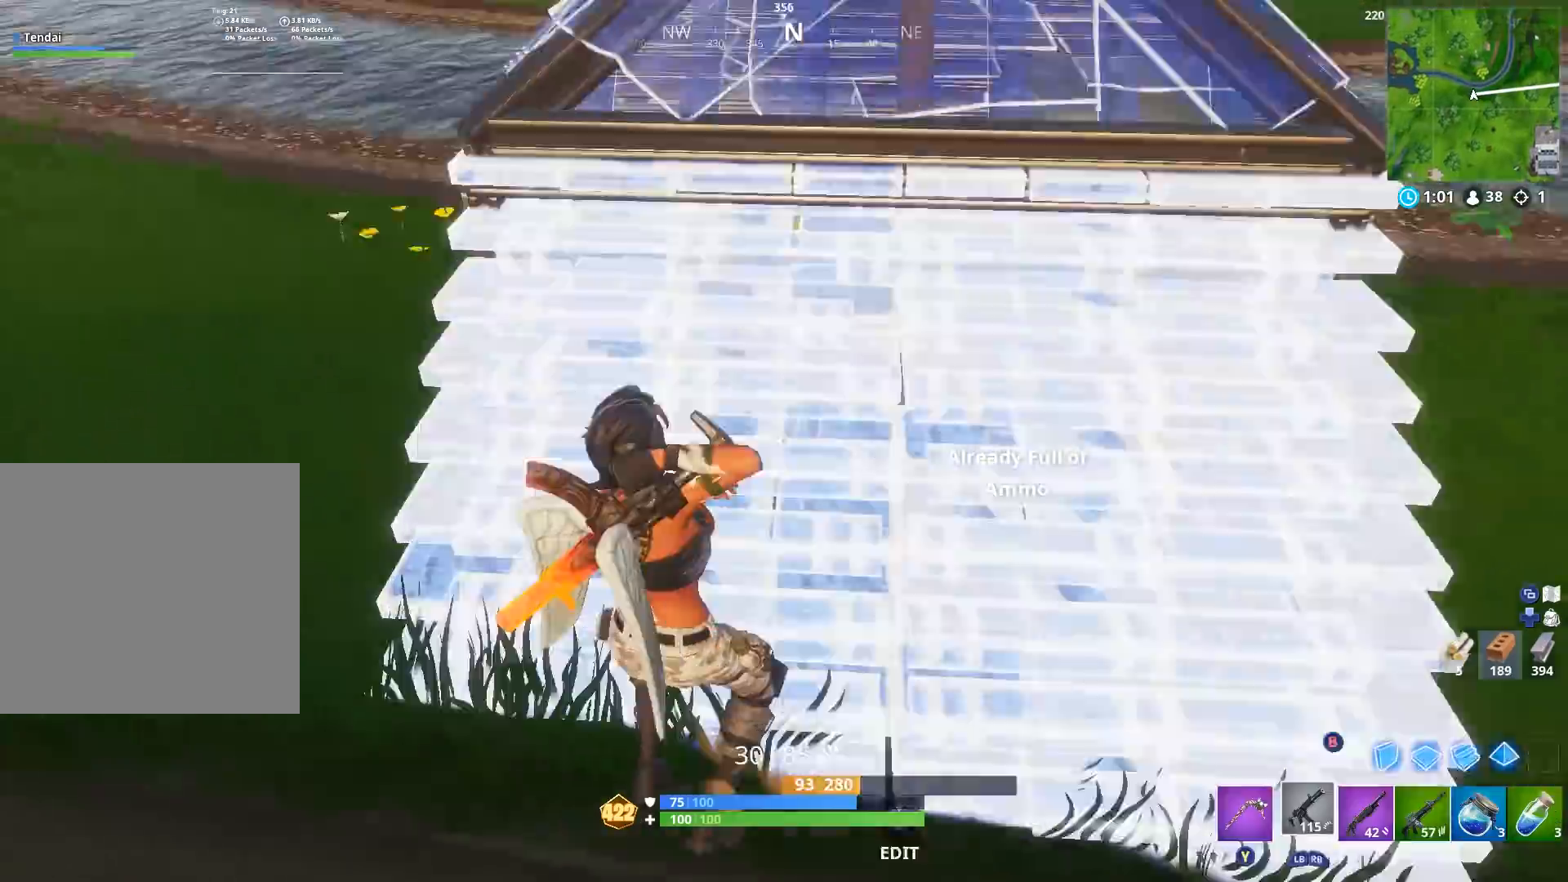
{"buttons": [], "left_stick": "up-left", "right_stick": "down", "events": [[100, "Y", "down"], [200, "Y", "up"], [267, "right_stick", "center"], [433, "right_stick", "down"]]}
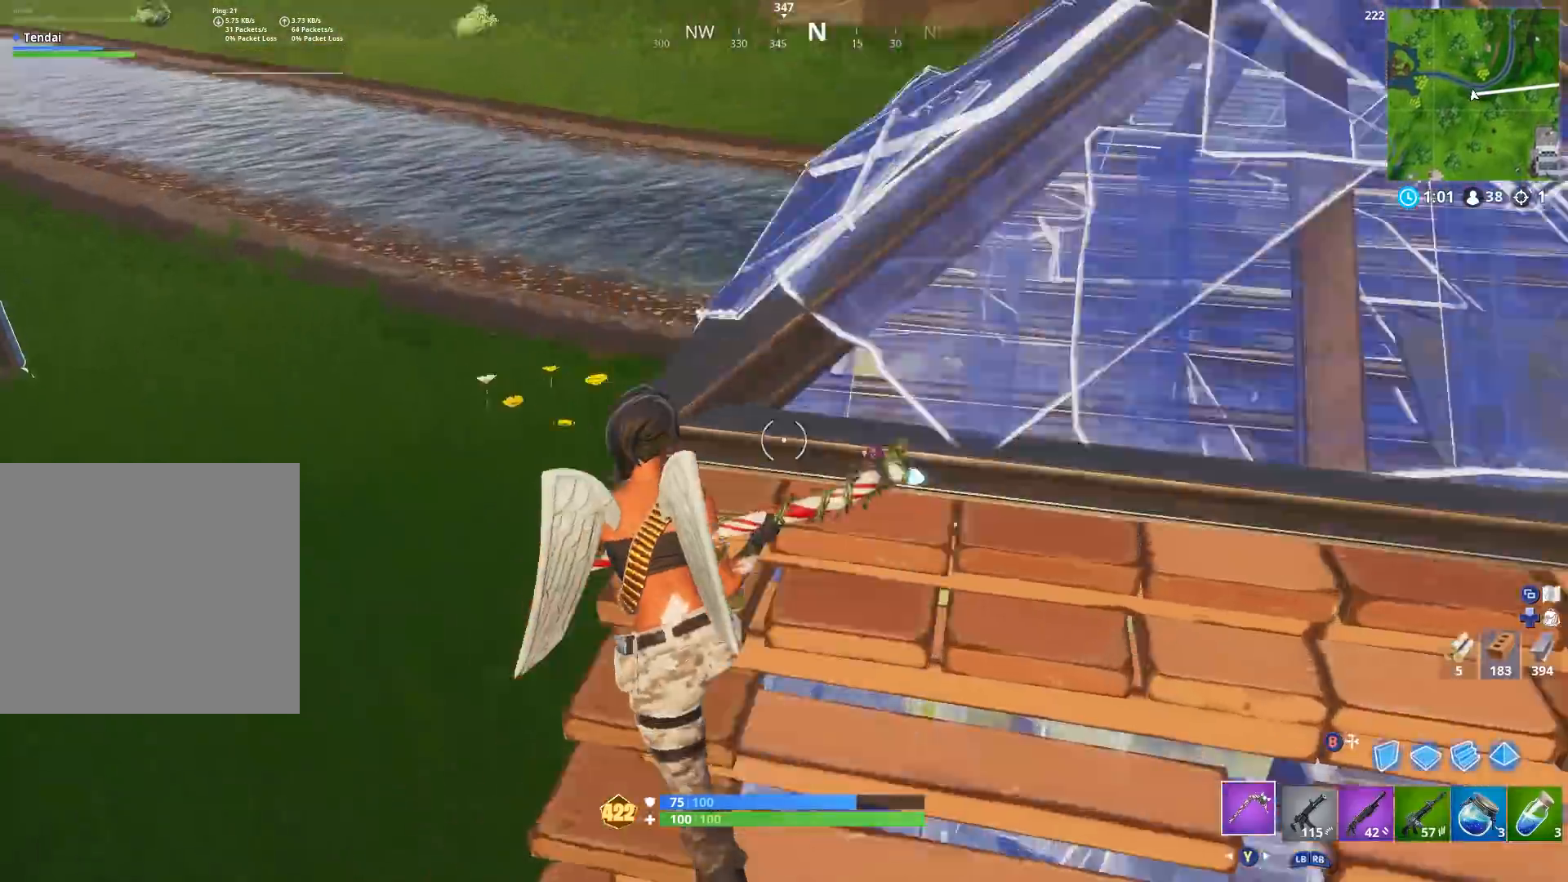
{"buttons": ["R2"], "left_stick": "down-left", "right_stick": "right", "events": [[33, "A", "down"], [33, "R2", "down"], [33, "right_stick", "down-right"], [100, "A", "up"], [167, "left_stick", "up-right"], [233, "left_stick", "right"], [233, "right_stick", "center"], [367, "left_stick", "left"], [367, "right_stick", "right"], [433, "left_stick", "down-left"]]}
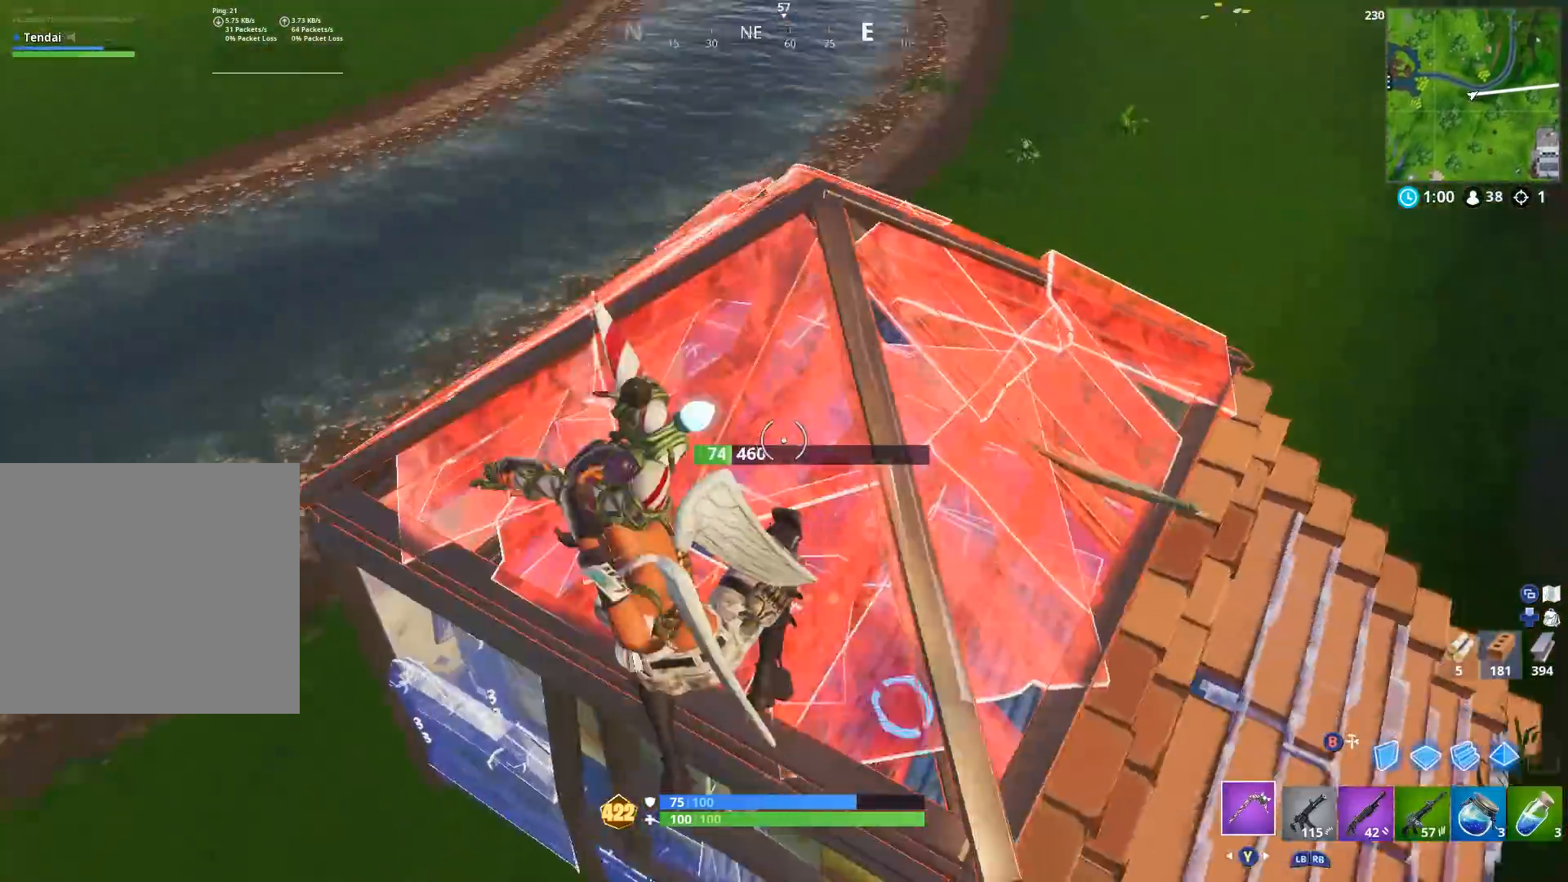
{"buttons": [], "left_stick": "up", "right_stick": "up-right", "events": [[33, "right_stick", "down-right"], [133, "right_stick", "down"], [200, "R2", "up"], [233, "B", "down"], [300, "B", "up"], [300, "left_stick", "up-left"], [333, "L2", "down"], [333, "right_stick", "up"], [433, "B", "down"], [433, "L2", "up"], [433, "left_stick", "up"], [433, "right_stick", "up-right"], [500, "B", "up"]]}
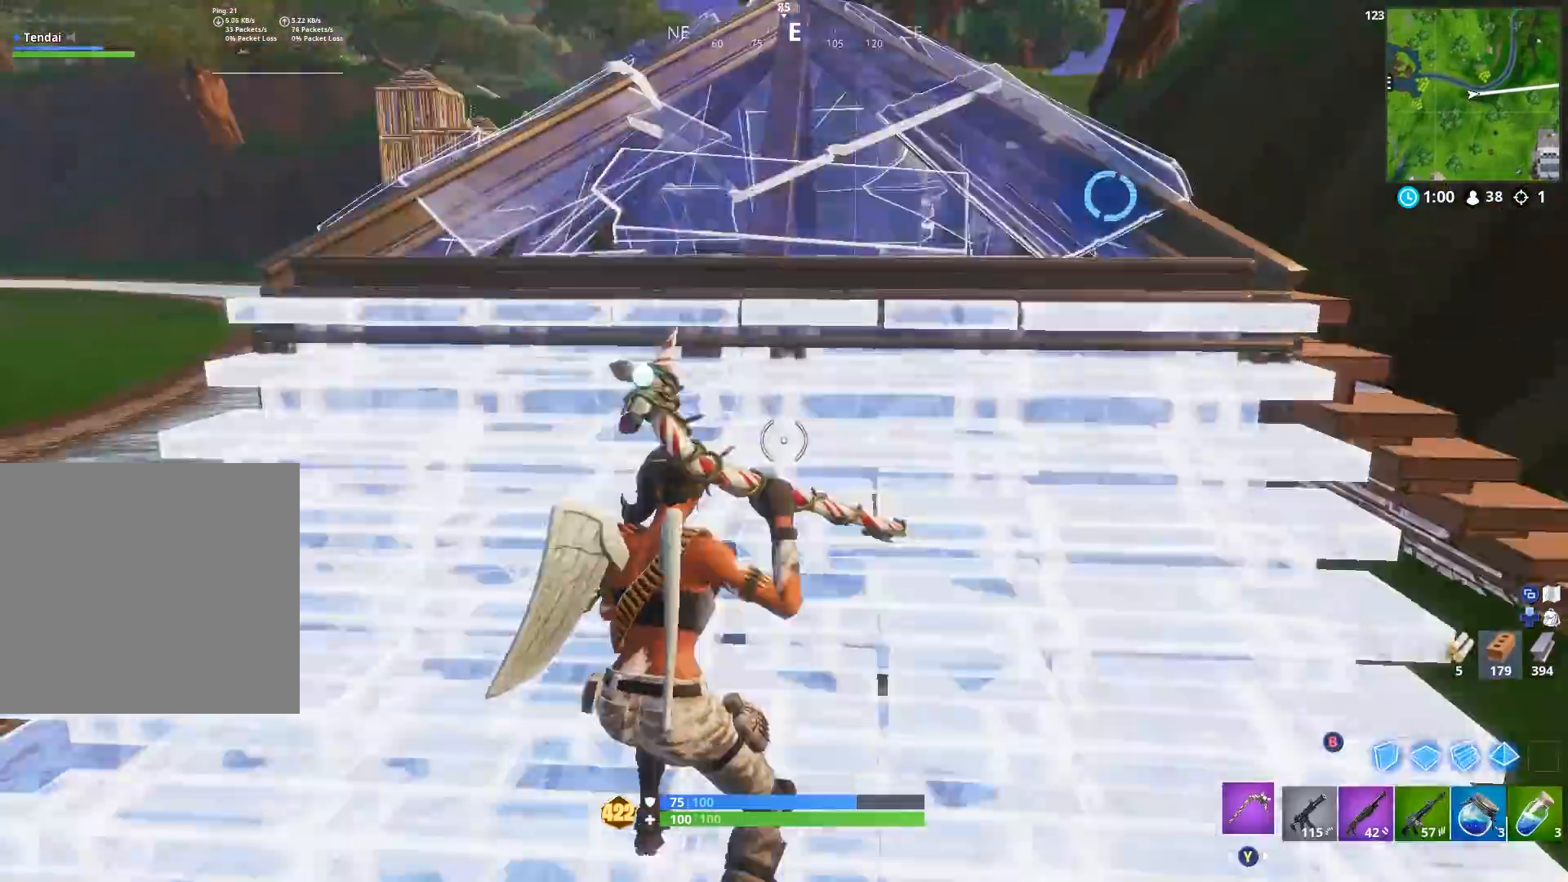
{"buttons": ["R2"], "left_stick": "down-right", "right_stick": "down-left", "events": [[100, "left_stick", "up-right"], [133, "A", "down"], [200, "R2", "down"], [267, "A", "up"], [267, "left_stick", "right"], [333, "right_stick", "down-right"], [433, "left_stick", "down-right"], [500, "right_stick", "down-left"]]}
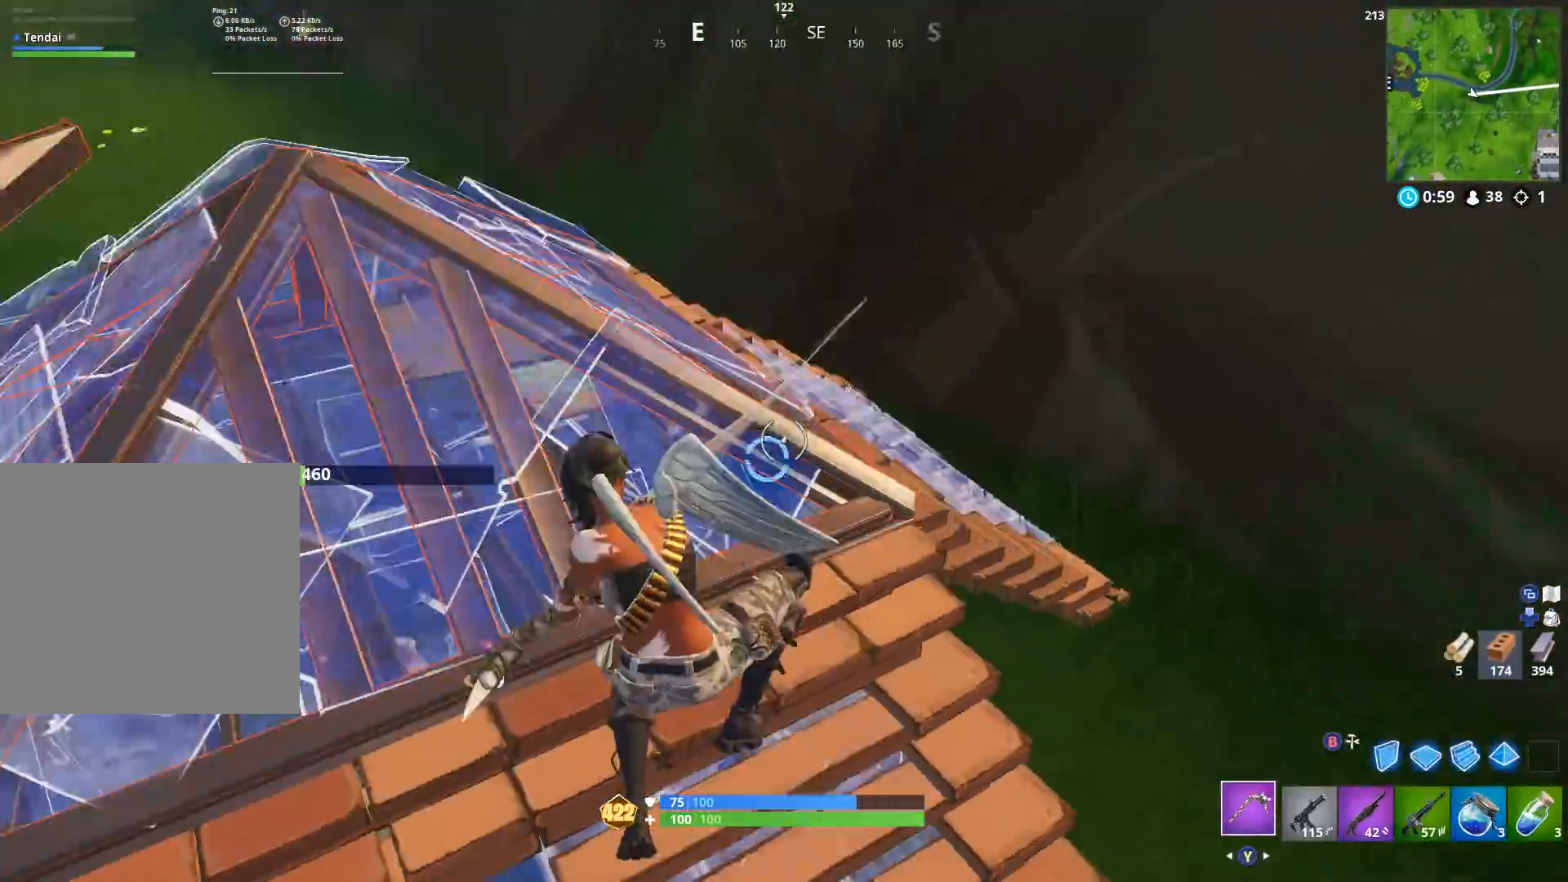
{"buttons": [], "left_stick": "down-left", "right_stick": "center", "events": [[33, "left_stick", "down"], [67, "B", "down"], [100, "right_stick", "up-left"], [167, "B", "up"], [167, "L1", "down"], [167, "R2", "up"], [233, "L1", "up"], [233, "right_stick", "center"], [267, "B", "down"], [333, "B", "up"], [333, "left_stick", "down-left"]]}
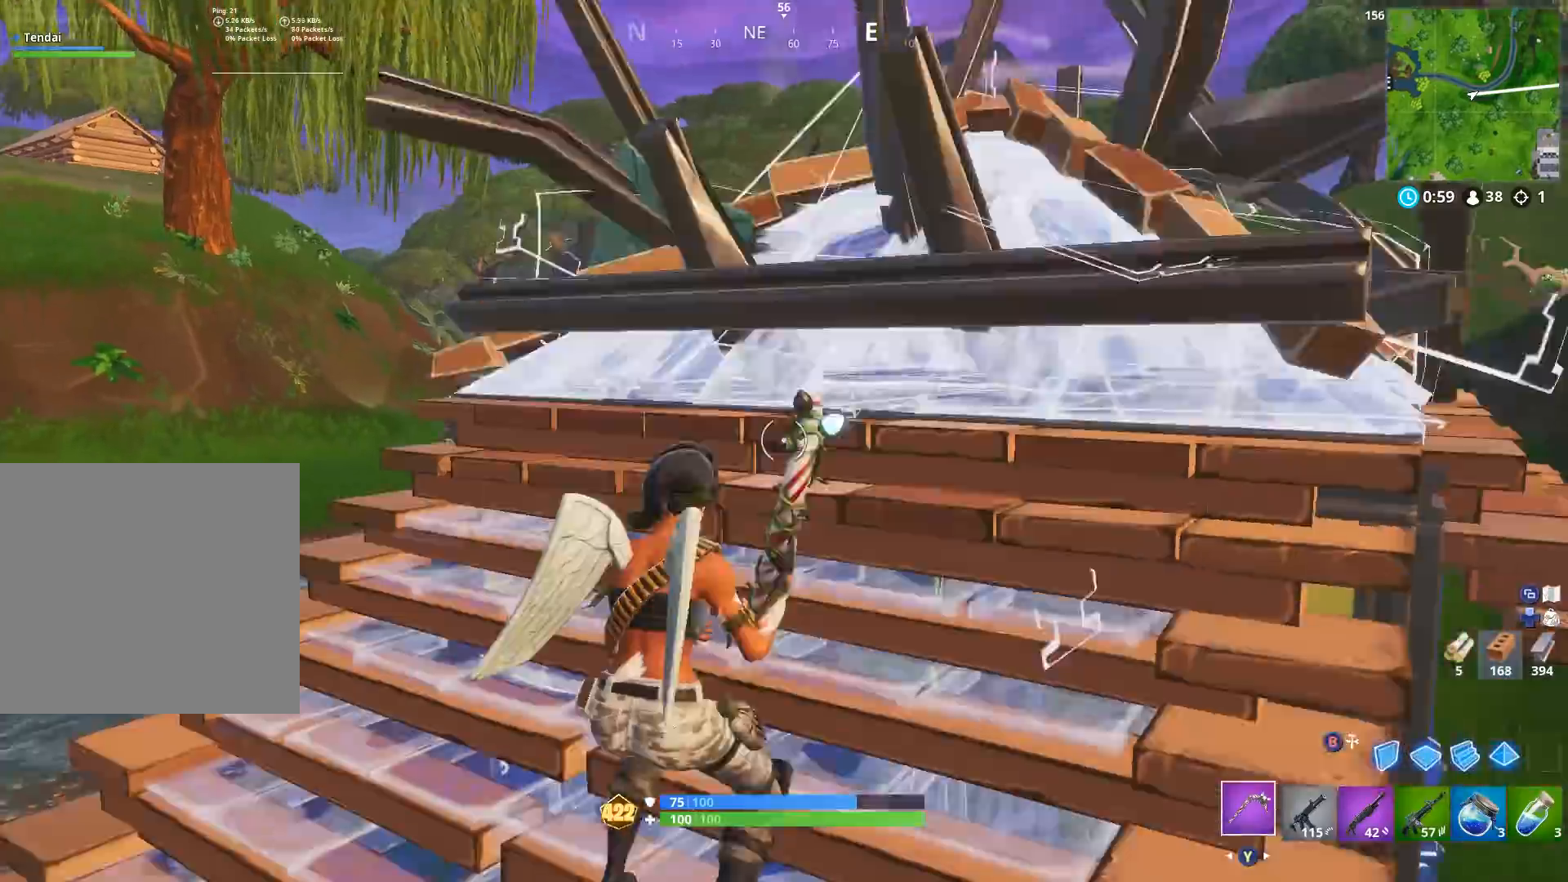
{"buttons": [], "left_stick": "up-left", "right_stick": "center", "events": [[33, "left_stick", "left"], [100, "right_stick", "up-right"], [133, "left_stick", "up-left"], [233, "right_stick", "down-right"], [367, "right_stick", "center"]]}